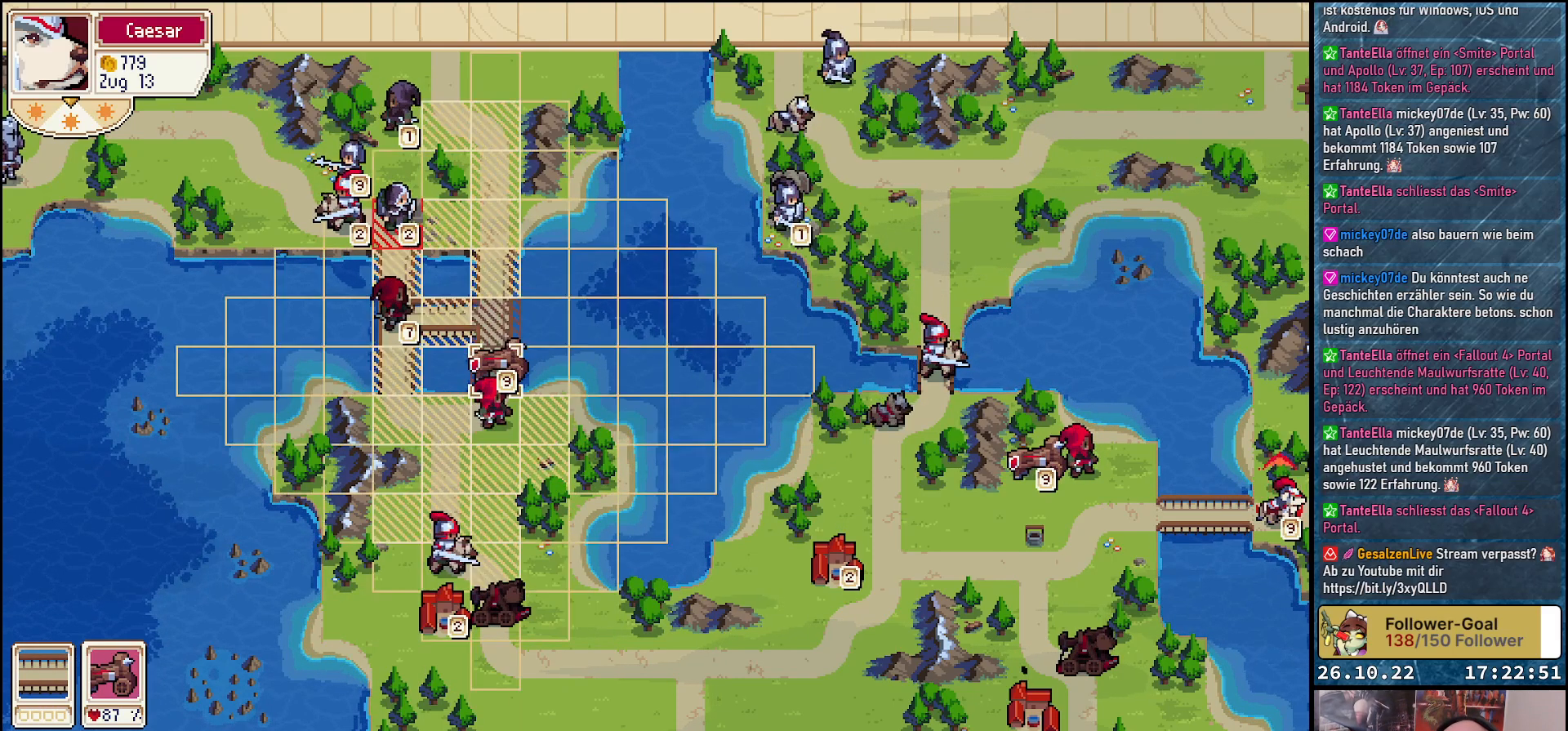
Gameplay with a controller (Xbox layout); each line is a JSON object with the inputs held at the frame after it. "events" lists button and stick changes between this image and that frame as [ms after this image, input, new state], when the widget could be followed in between. Not read: left_stick right_stick.
{"buttons": [], "events": [[67, "A", "up"]]}
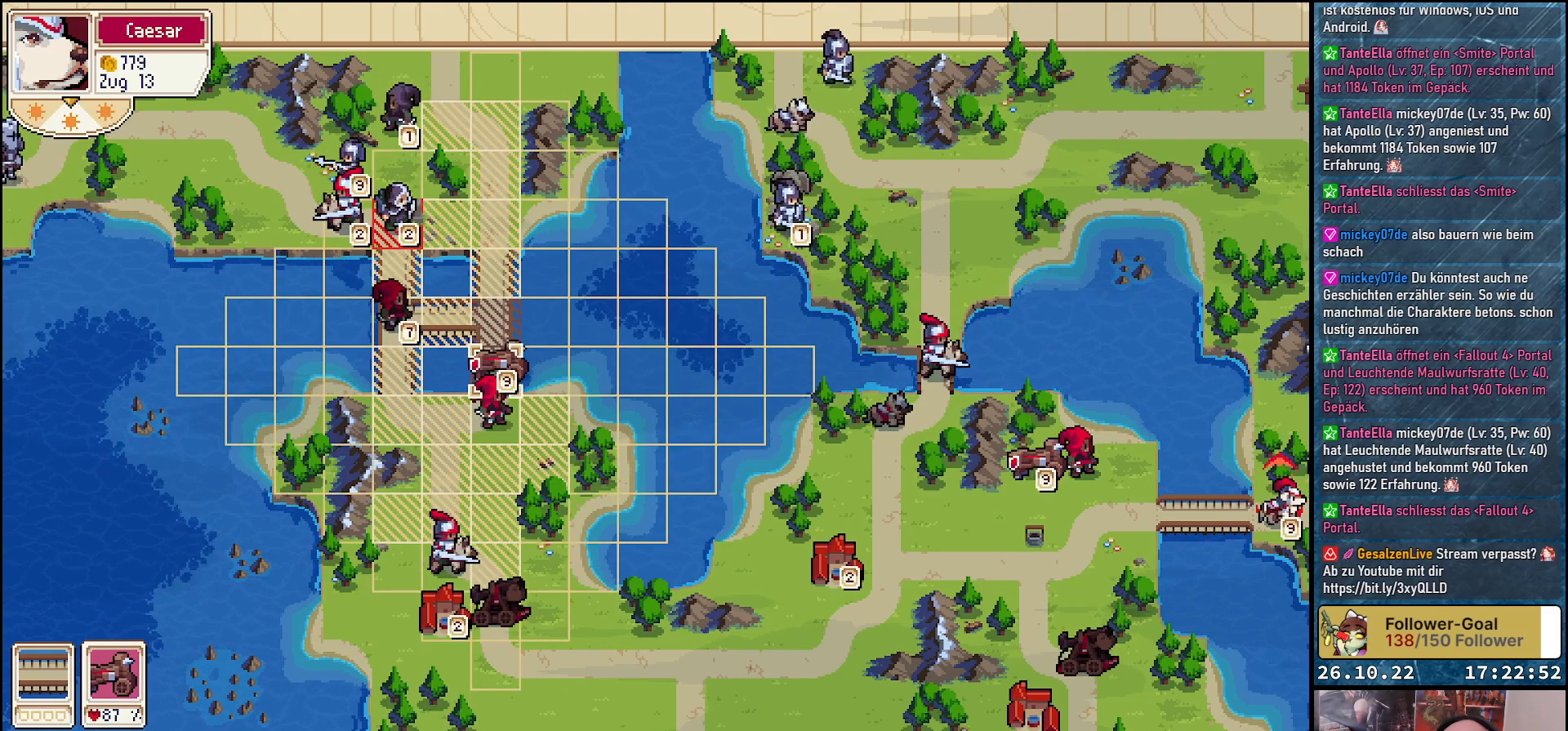
{"buttons": [], "events": []}
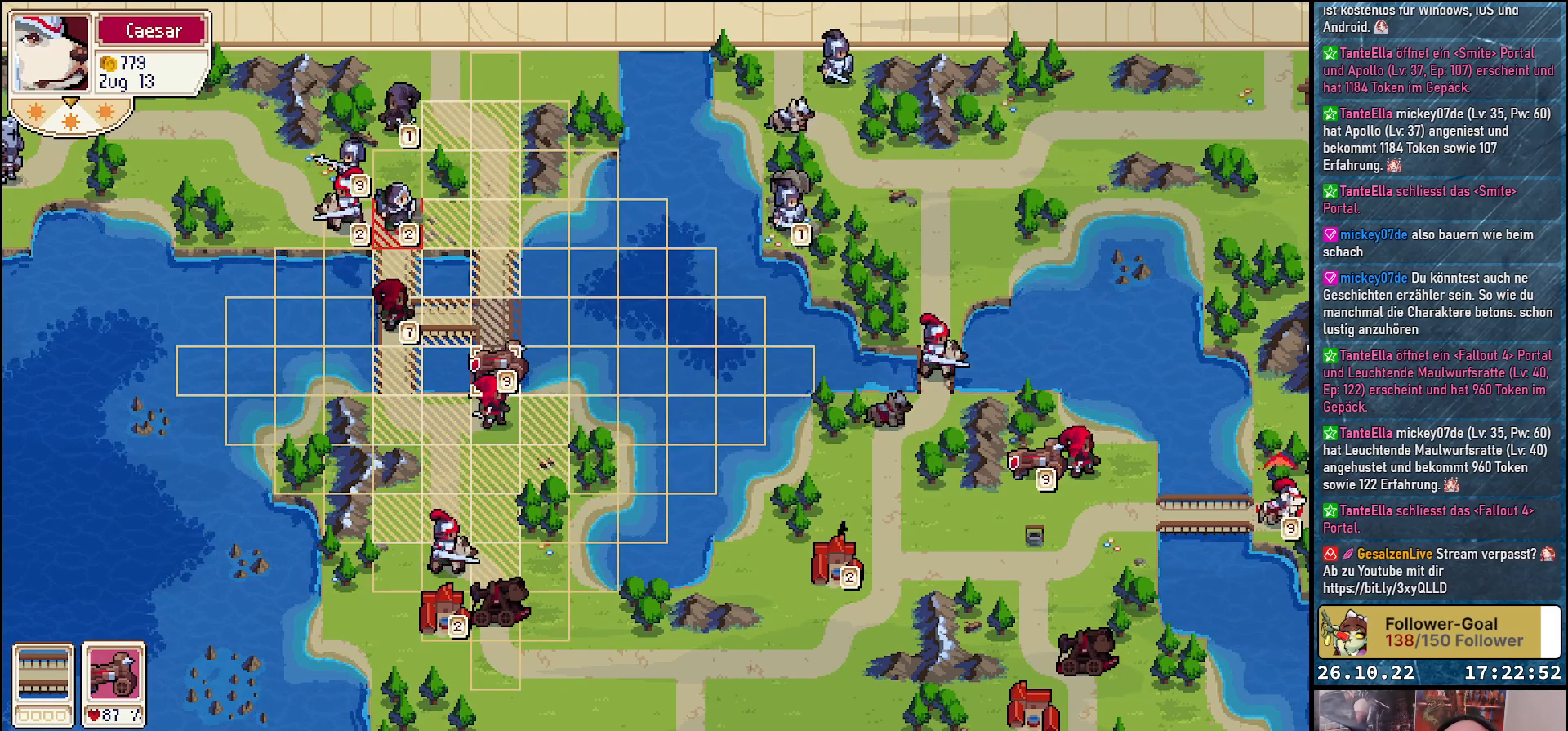
{"buttons": [], "events": []}
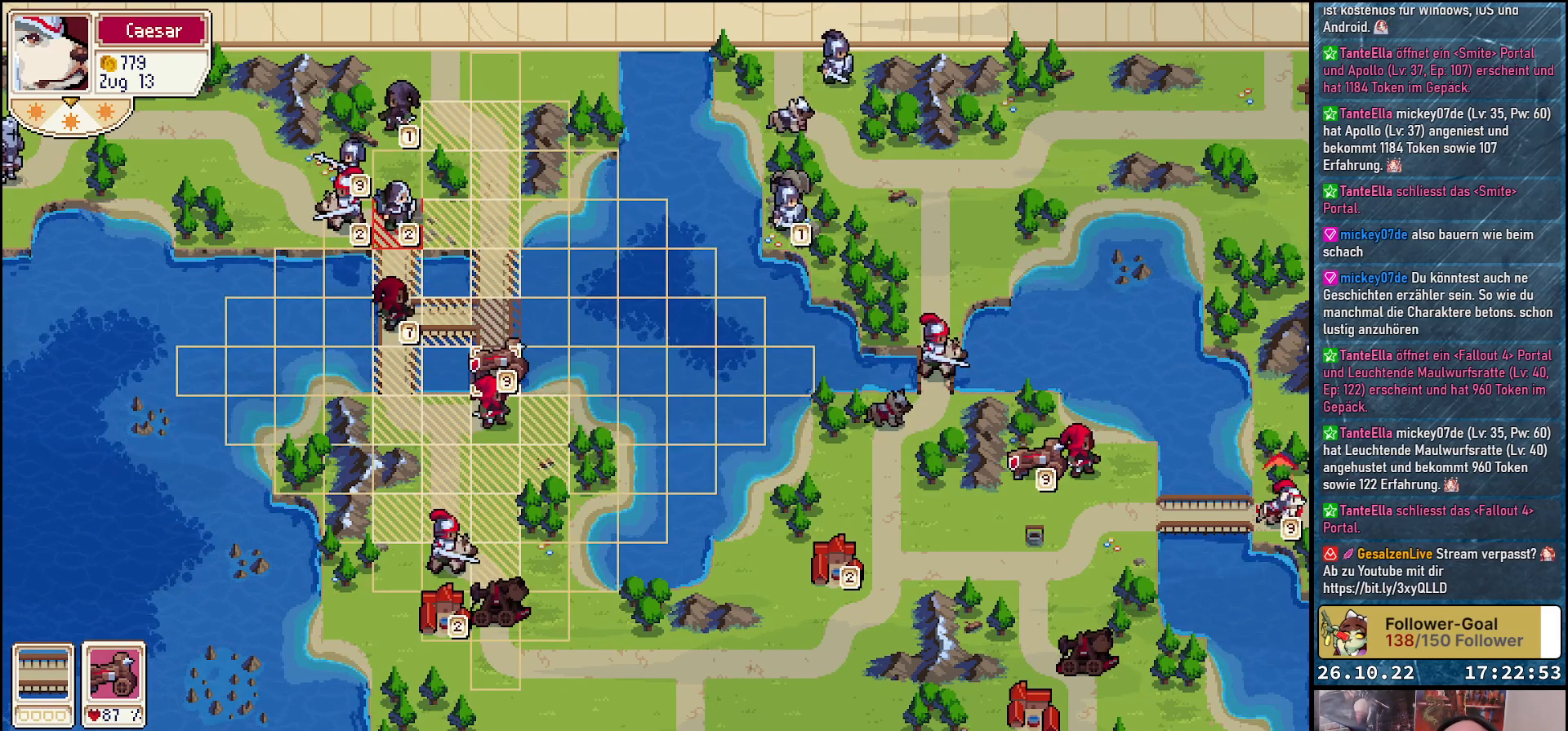
{"buttons": [], "events": [[367, "A", "down"], [483, "A", "up"]]}
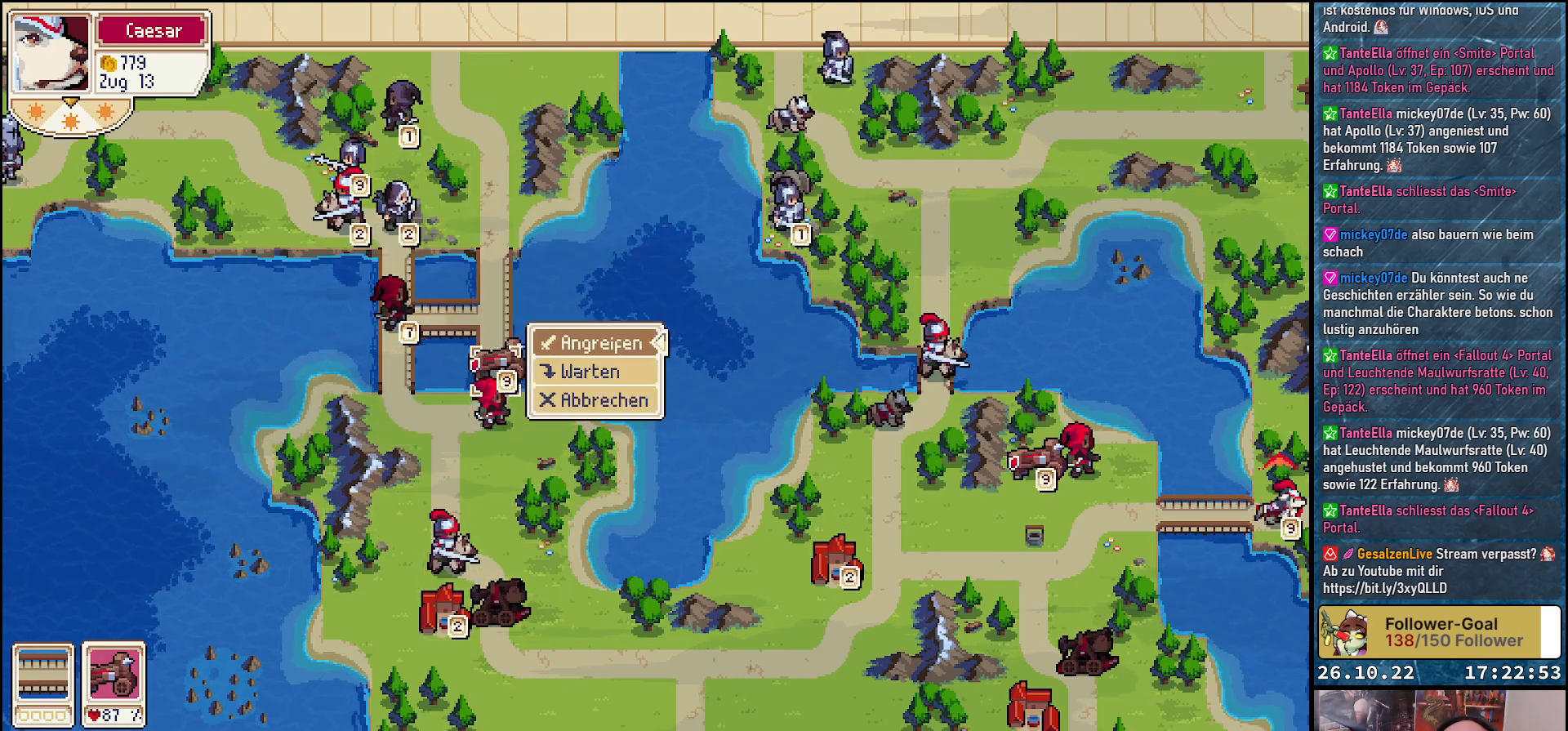
{"buttons": [], "events": [[400, "A", "down"], [500, "A", "up"]]}
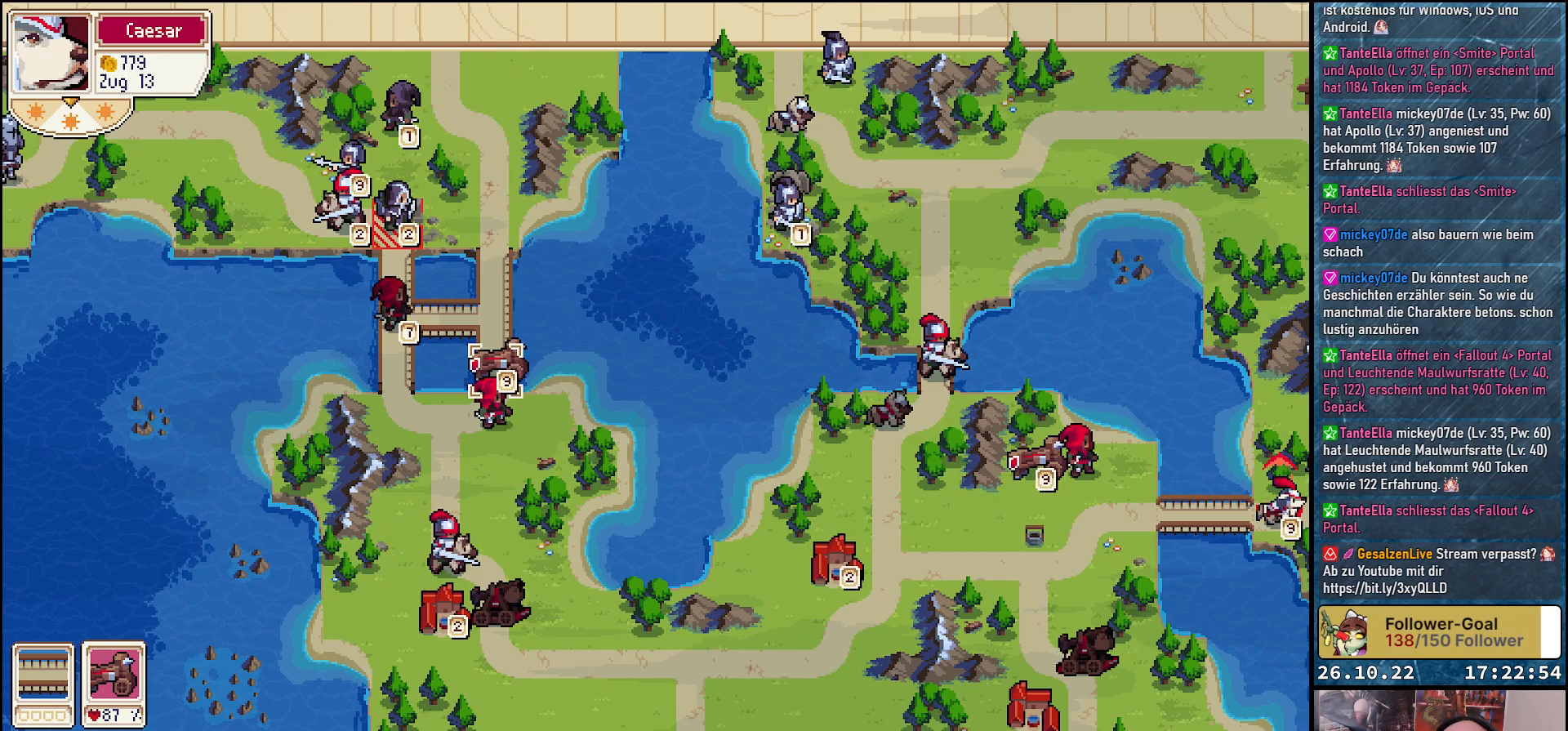
{"buttons": ["DPAD_UP"], "events": [[183, "DPAD_LEFT", "down"], [300, "DPAD_LEFT", "up"], [400, "DPAD_UP", "down"]]}
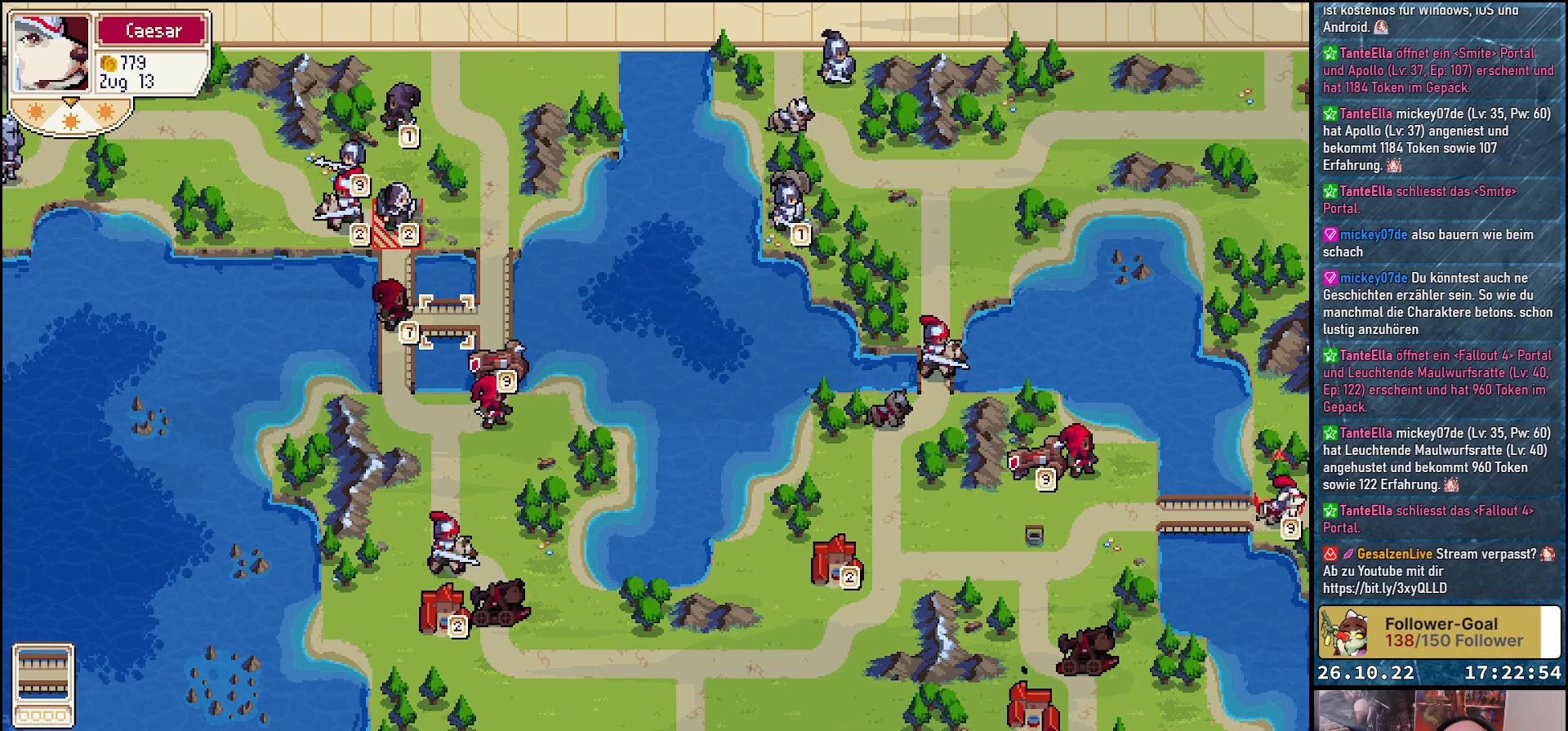
{"buttons": [], "events": [[33, "DPAD_UP", "up"], [117, "DPAD_UP", "down"], [217, "DPAD_UP", "up"], [283, "DPAD_UP", "down"], [383, "DPAD_UP", "up"]]}
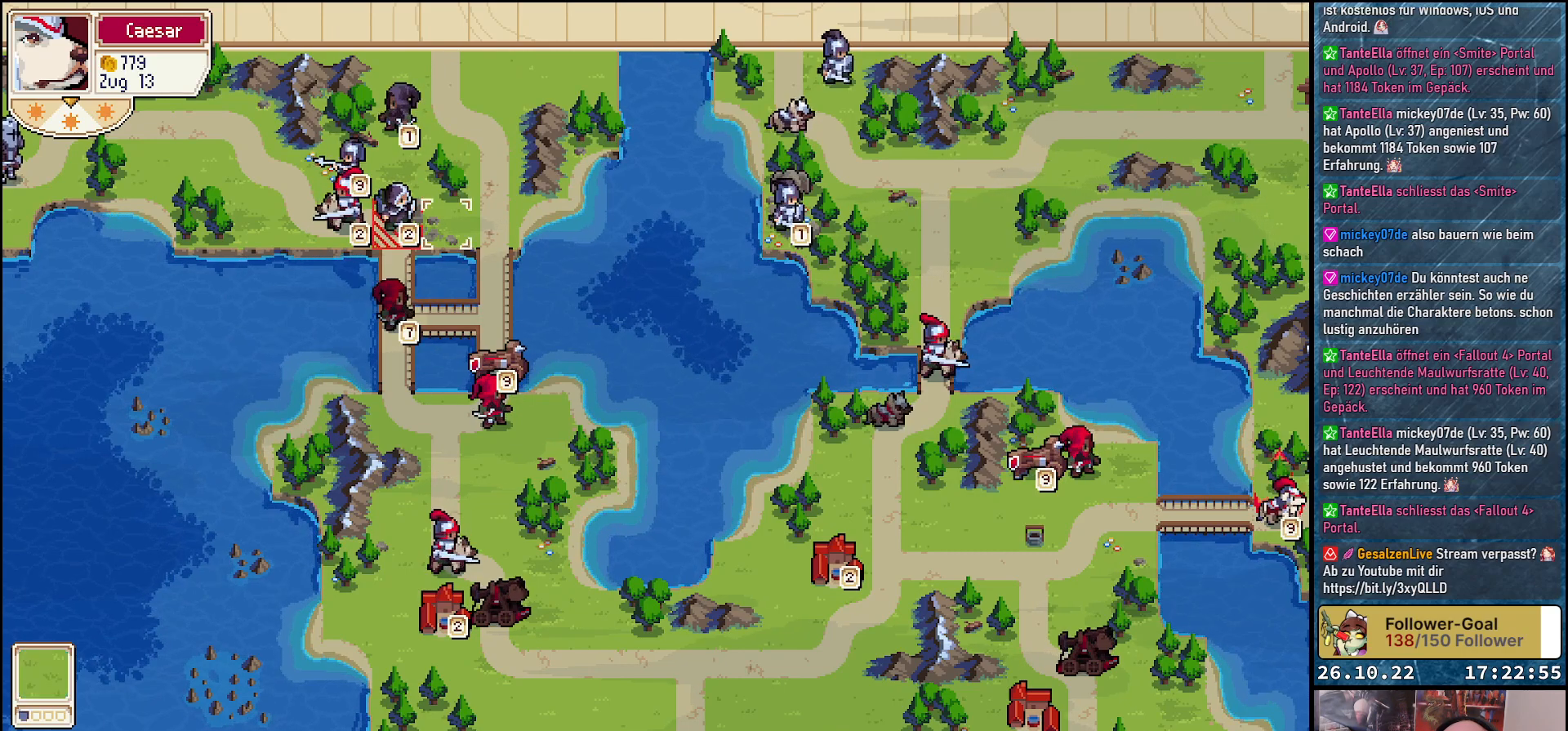
{"buttons": [], "events": [[17, "DPAD_LEFT", "down"], [100, "DPAD_LEFT", "up"], [167, "A", "down"], [283, "A", "up"]]}
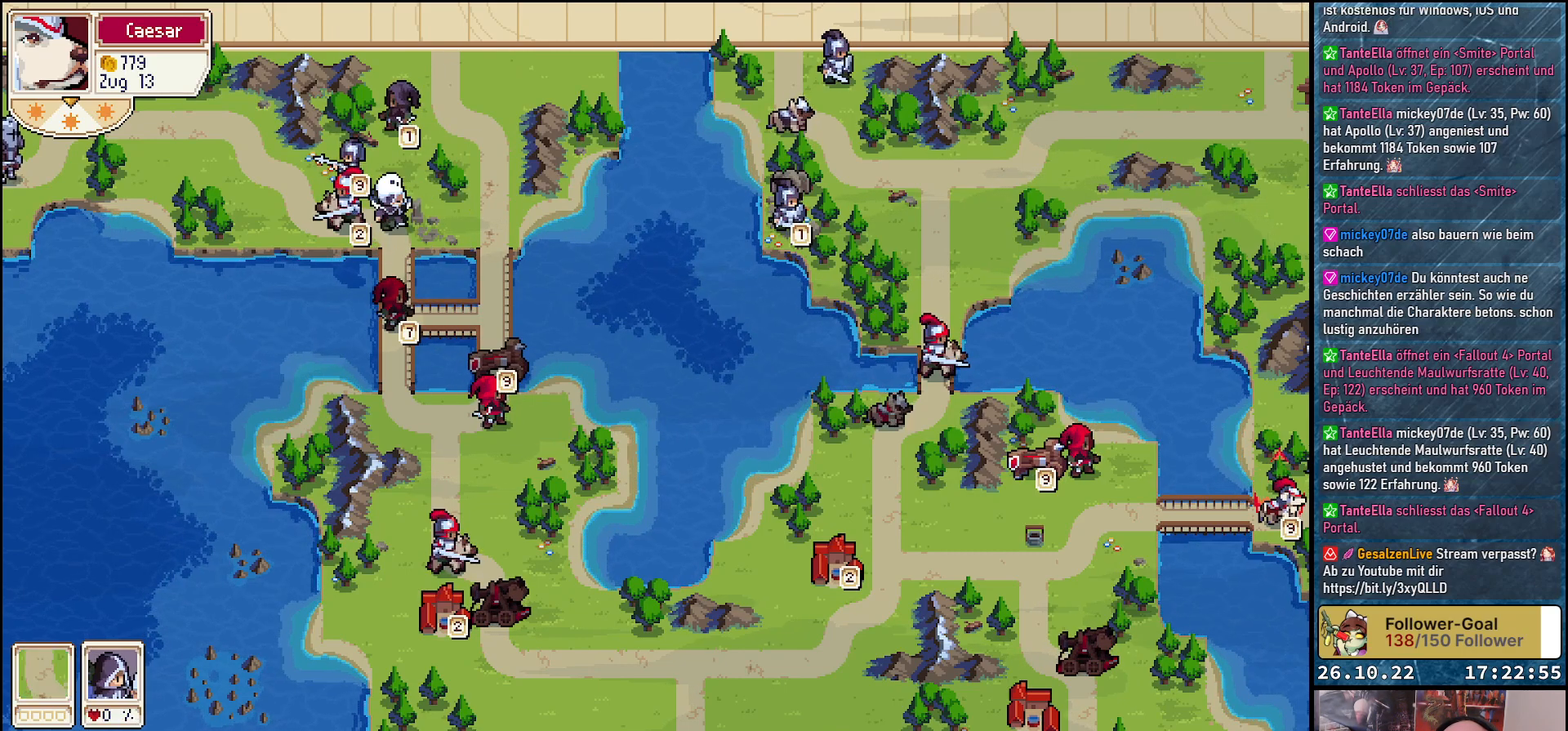
{"buttons": [], "events": []}
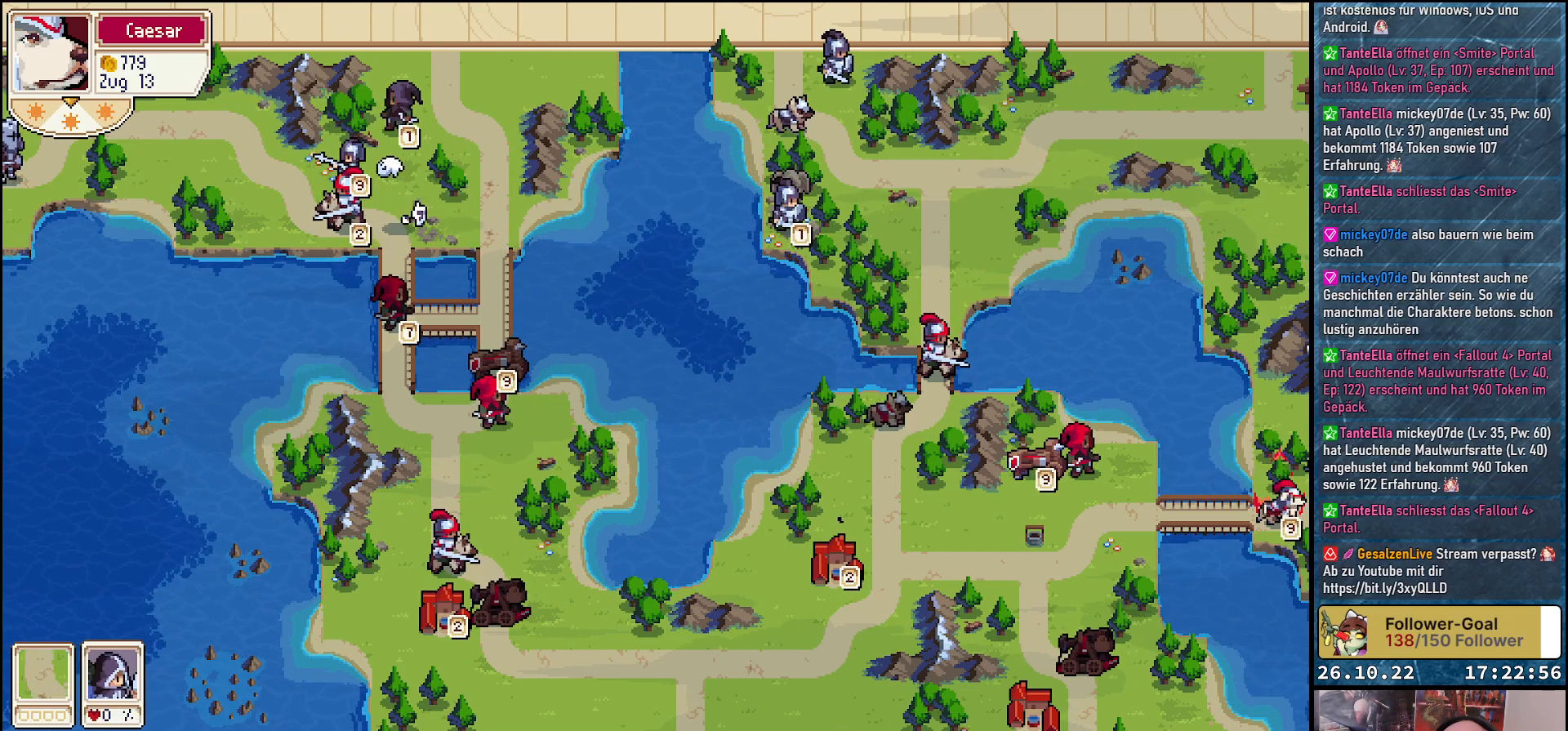
{"buttons": [], "events": []}
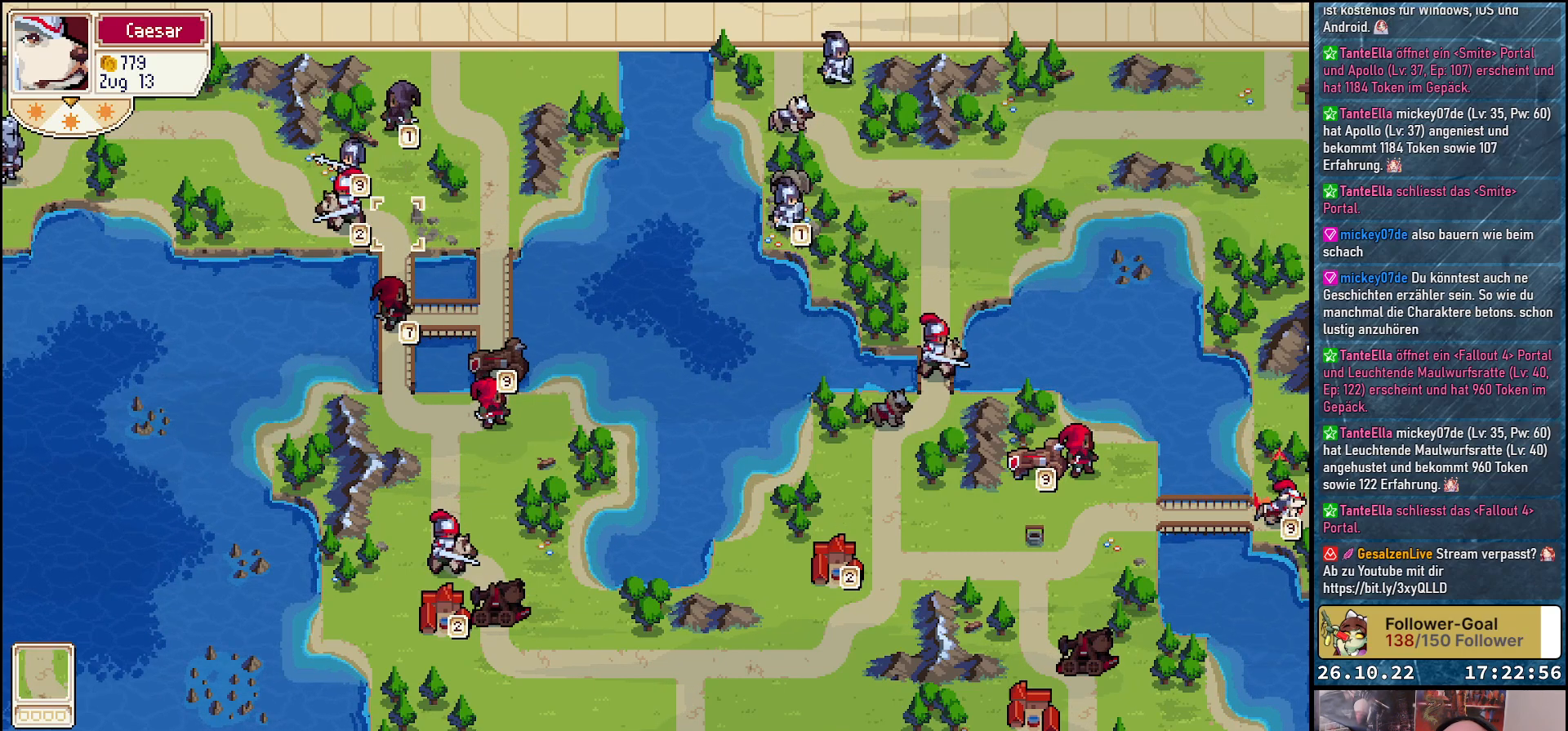
{"buttons": [], "events": [[33, "DPAD_DOWN", "down"], [233, "DPAD_DOWN", "up"], [333, "DPAD_DOWN", "down"], [450, "DPAD_DOWN", "up"]]}
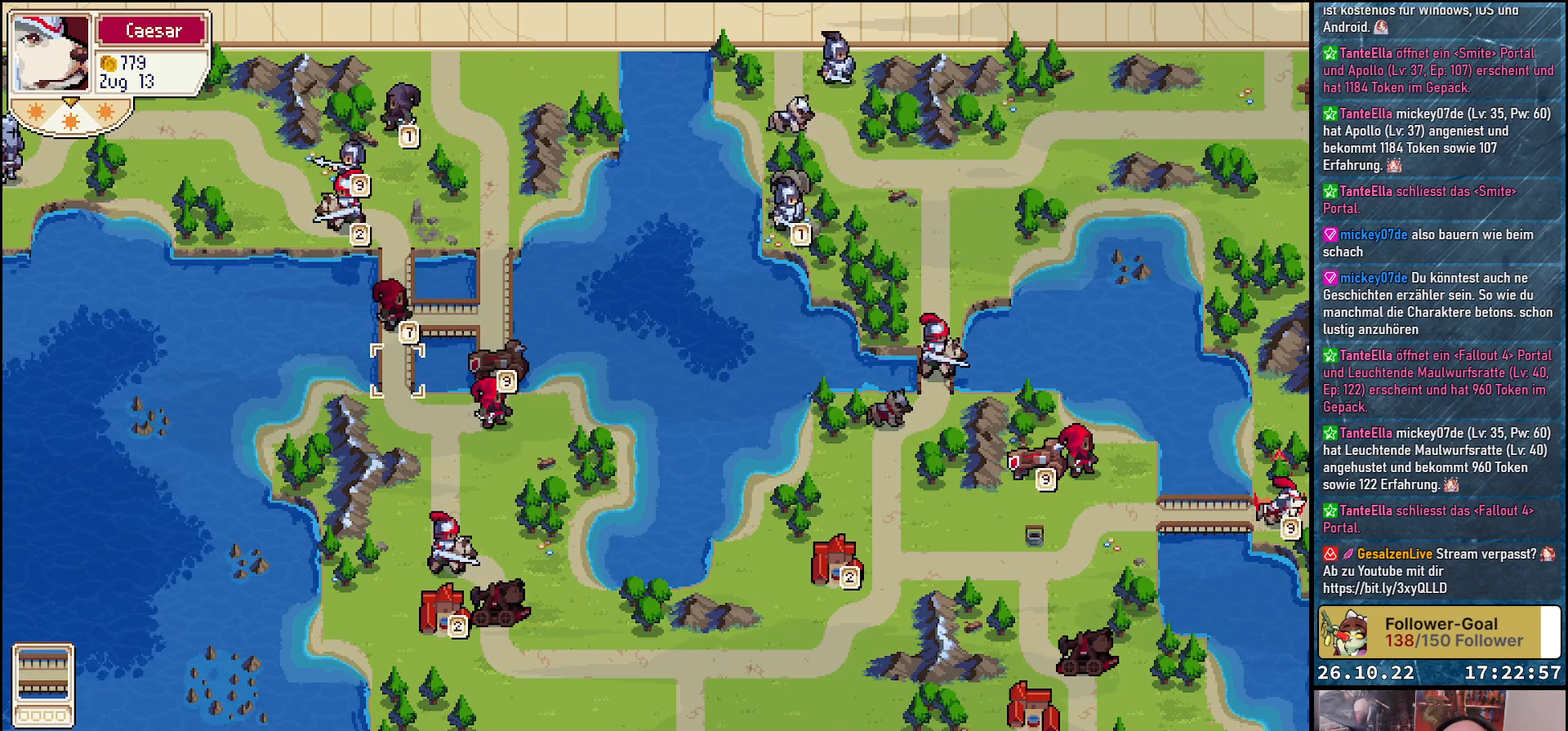
{"buttons": [], "events": [[117, "DPAD_RIGHT", "down"], [233, "DPAD_RIGHT", "up"], [317, "DPAD_RIGHT", "down"], [417, "DPAD_RIGHT", "up"]]}
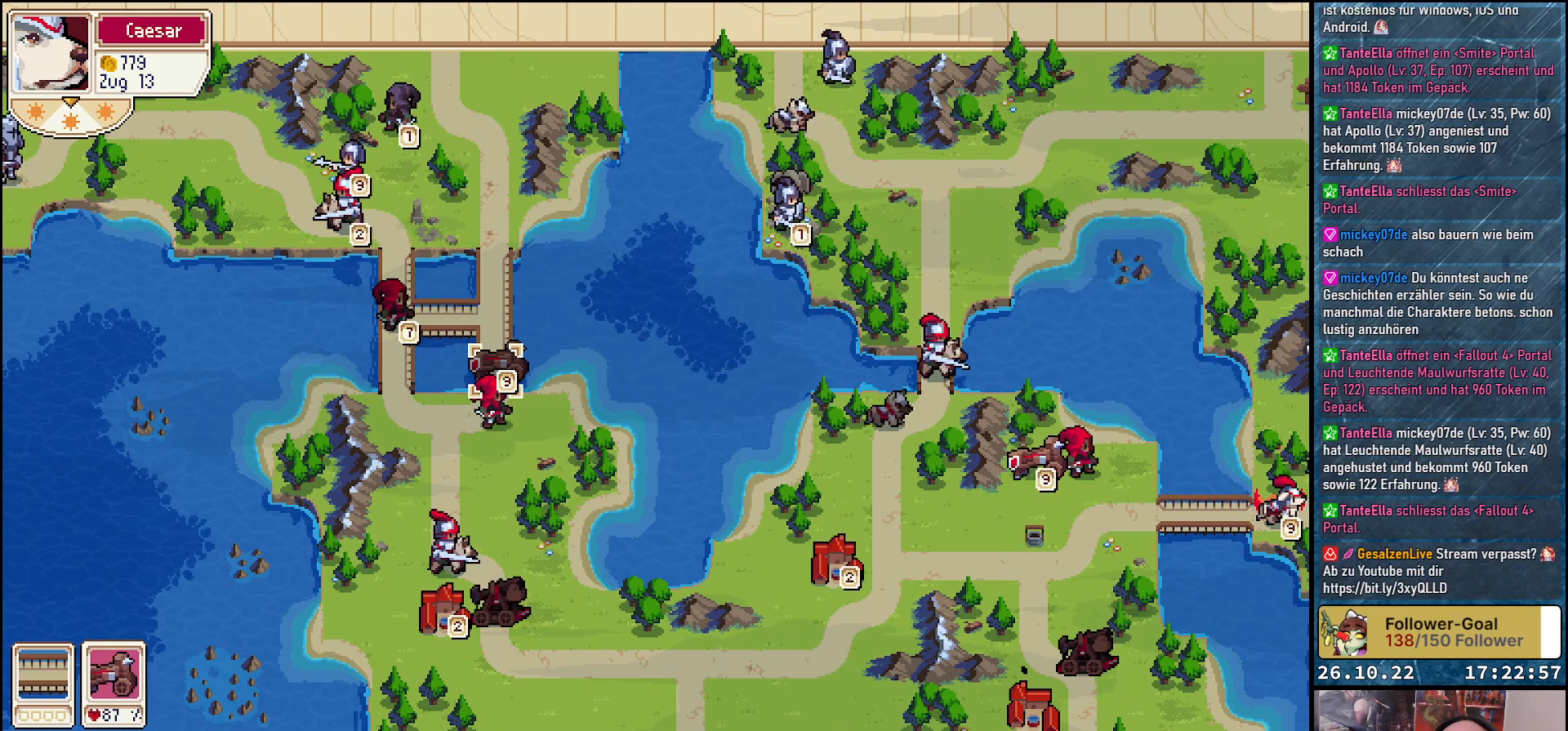
{"buttons": ["DPAD_UP"], "events": [[50, "DPAD_DOWN", "down"], [150, "DPAD_DOWN", "up"], [217, "A", "down"], [300, "A", "up"], [417, "DPAD_UP", "down"]]}
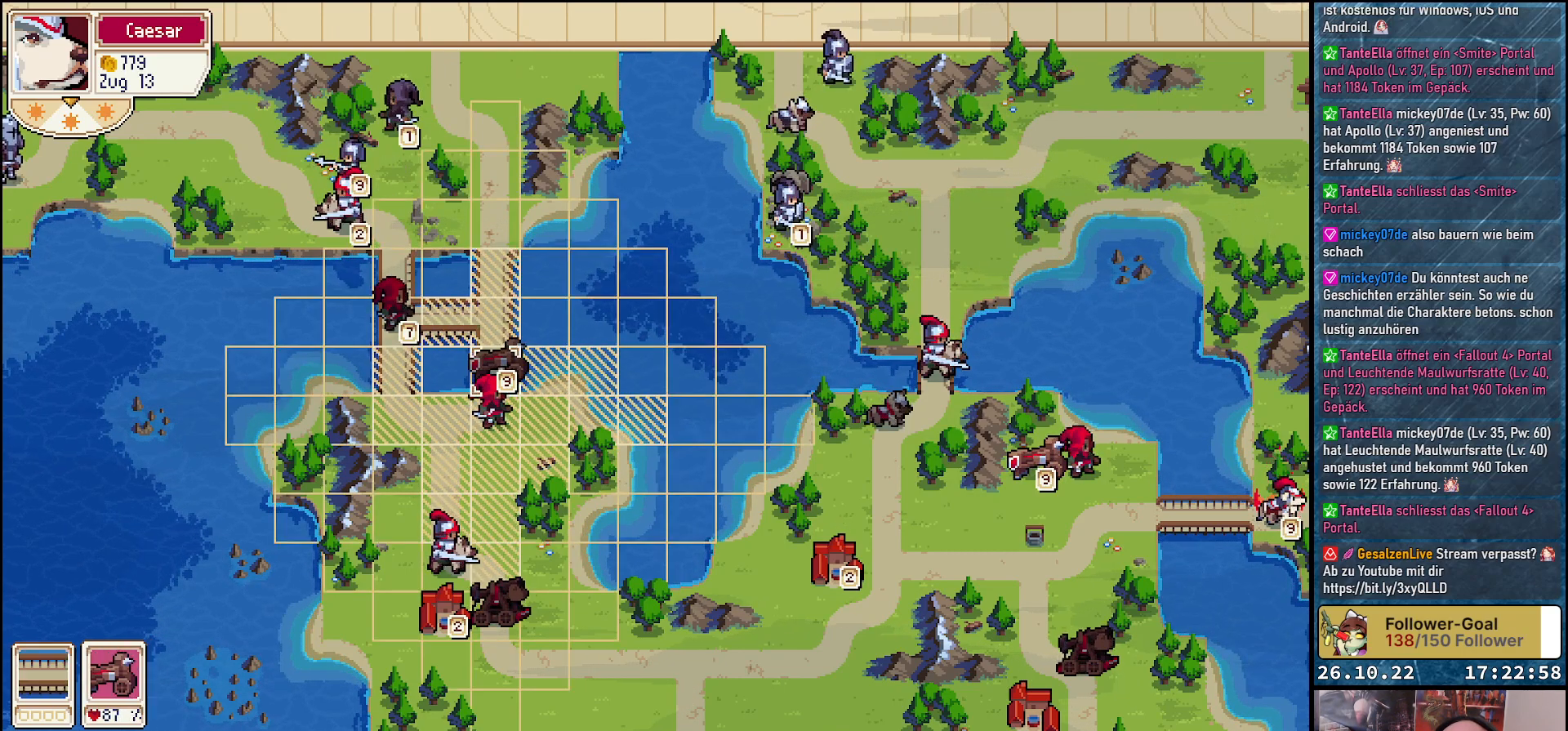
{"buttons": [], "events": [[50, "DPAD_UP", "up"], [133, "DPAD_UP", "down"], [217, "DPAD_UP", "up"], [317, "A", "down"], [417, "A", "up"]]}
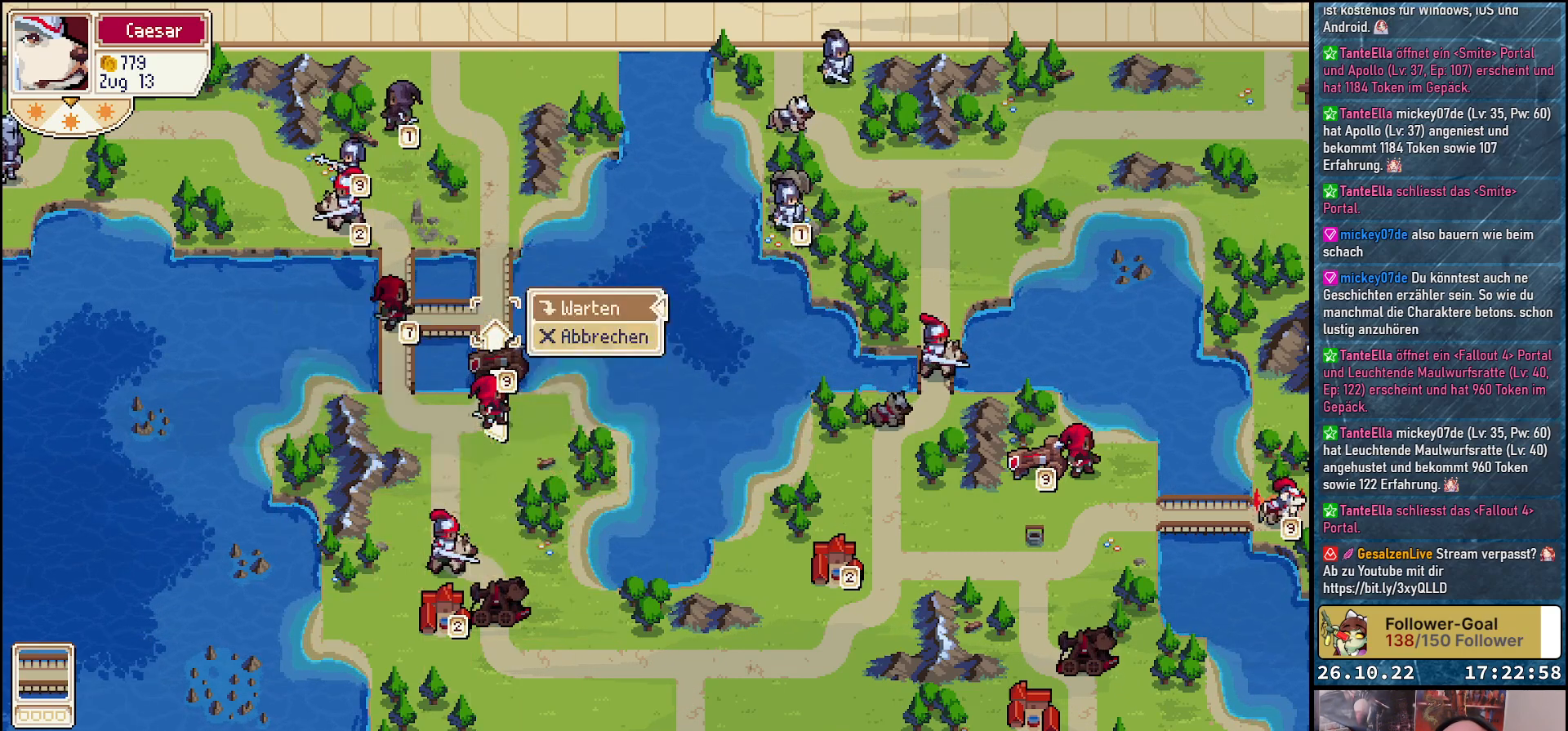
{"buttons": [], "events": [[183, "A", "down"], [283, "A", "up"]]}
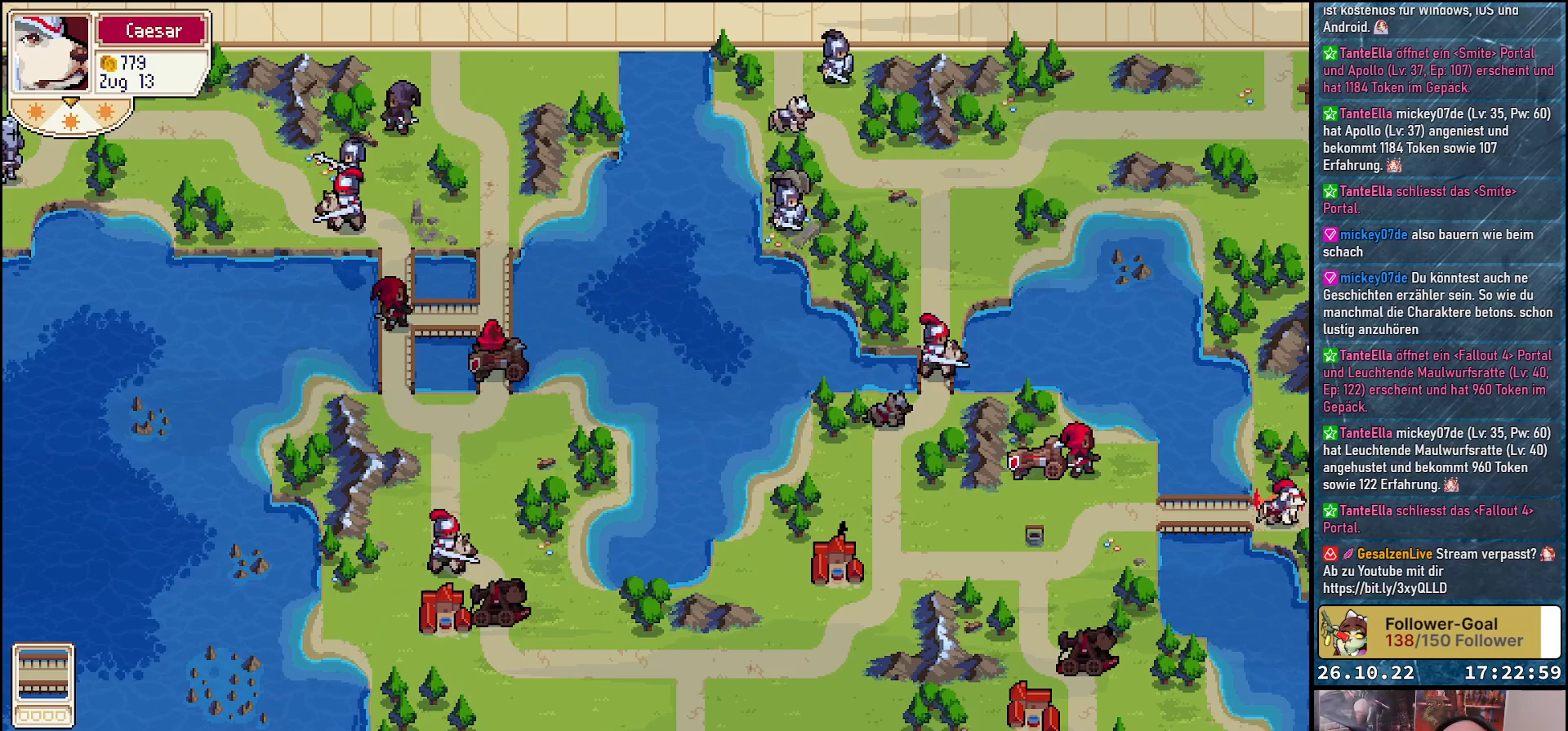
{"buttons": ["DPAD_DOWN"], "events": [[500, "DPAD_DOWN", "down"]]}
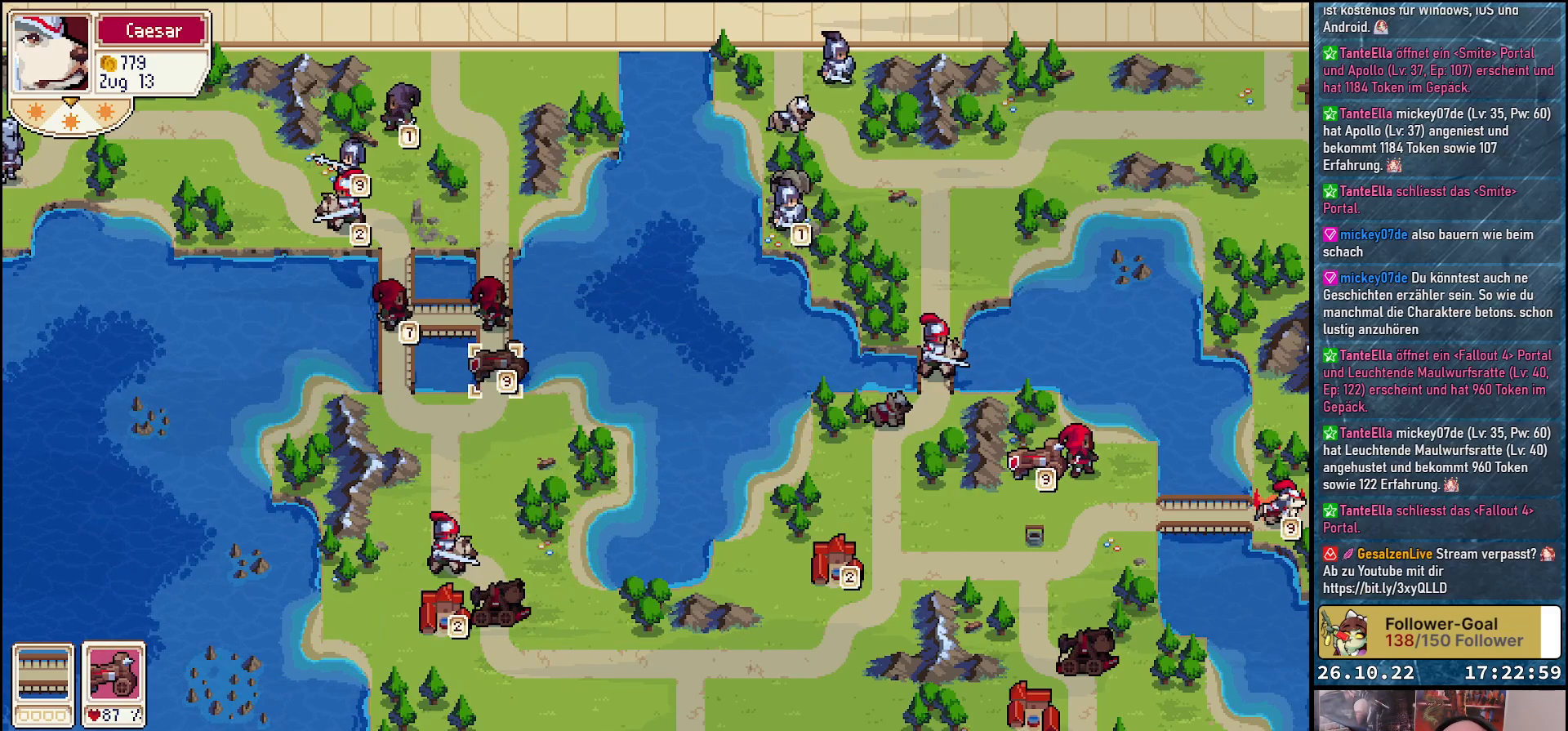
{"buttons": [], "events": [[467, "DPAD_DOWN", "up"]]}
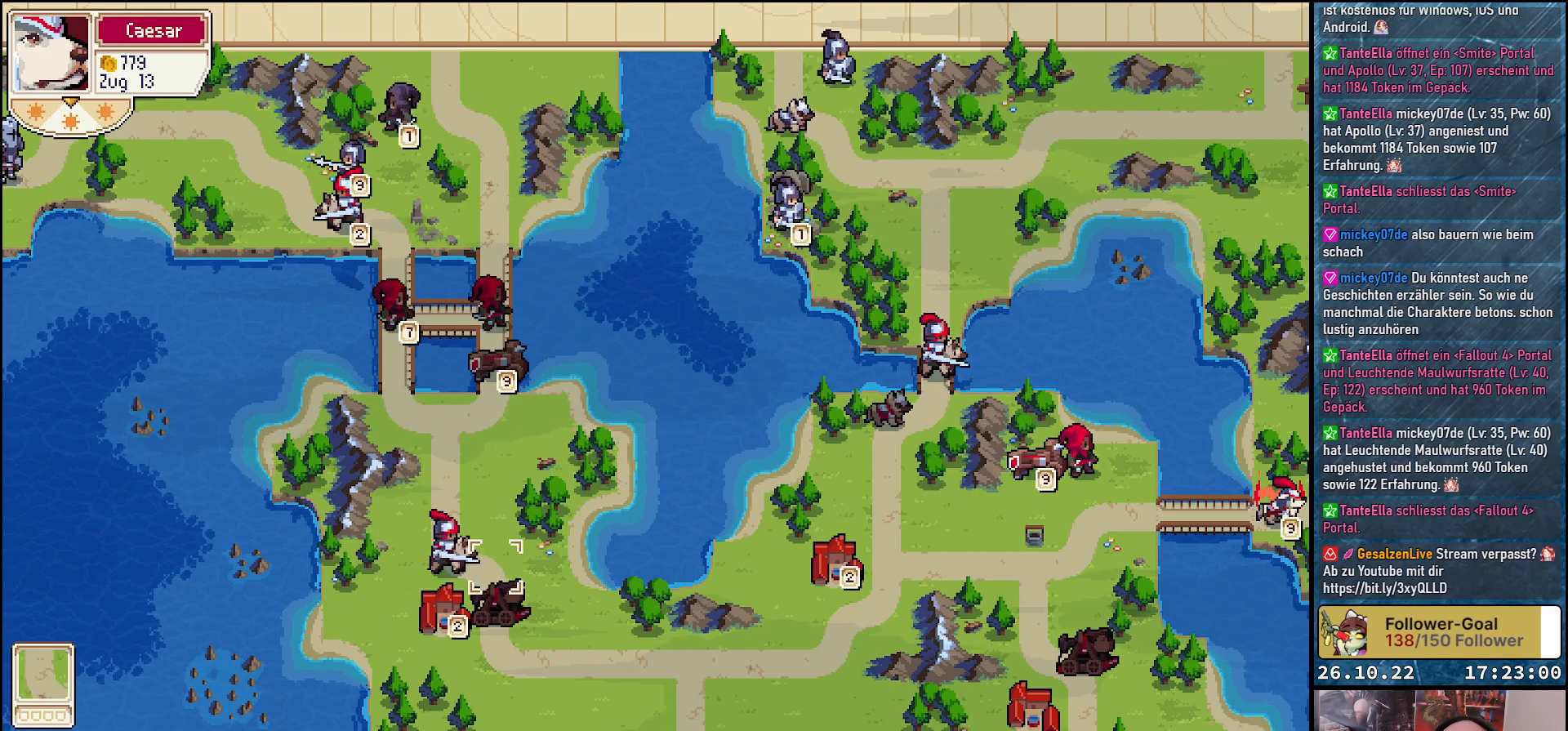
{"buttons": [], "events": [[100, "DPAD_LEFT", "down"], [217, "DPAD_LEFT", "up"]]}
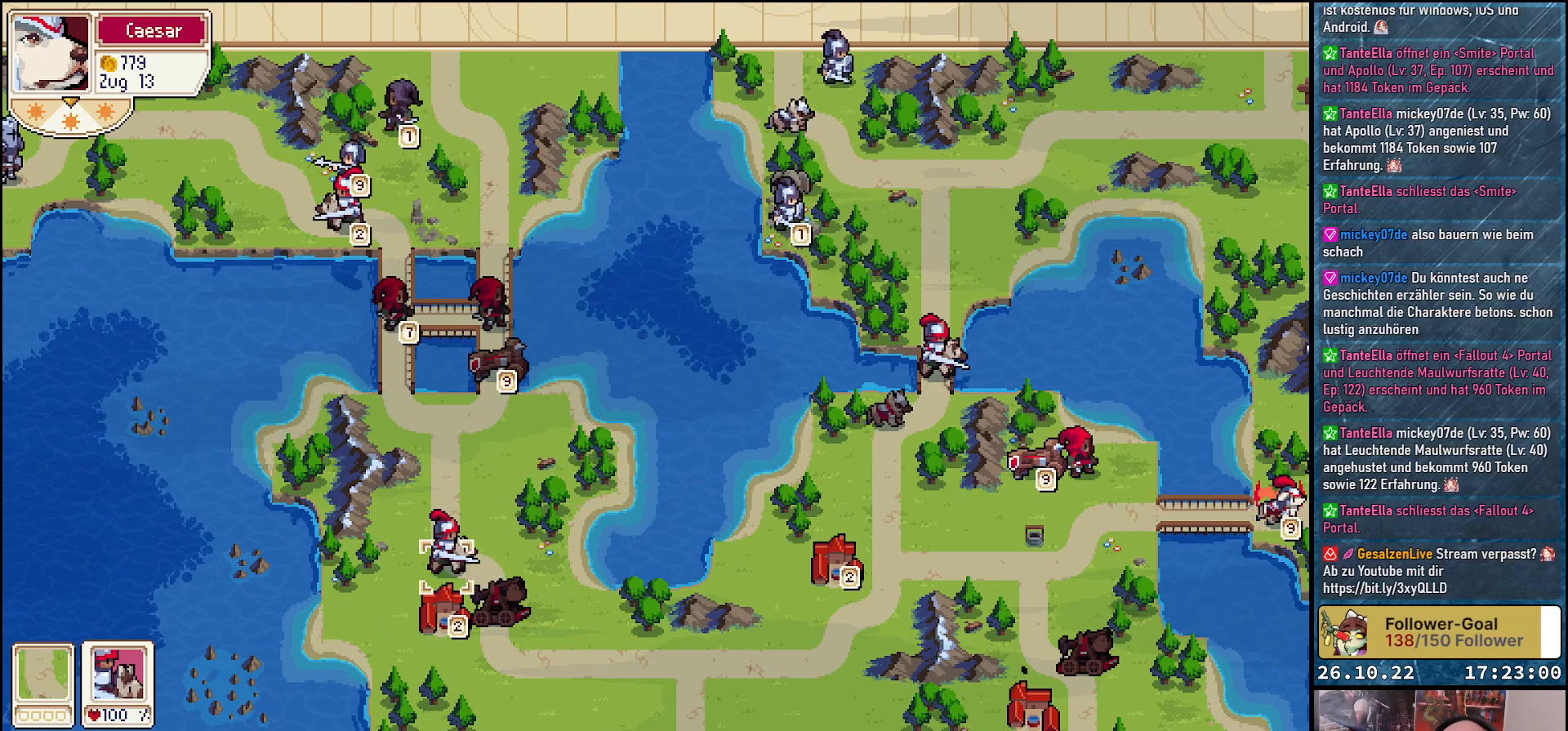
{"buttons": ["DPAD_UP"], "events": [[33, "A", "down"], [133, "A", "up"], [333, "DPAD_UP", "down"]]}
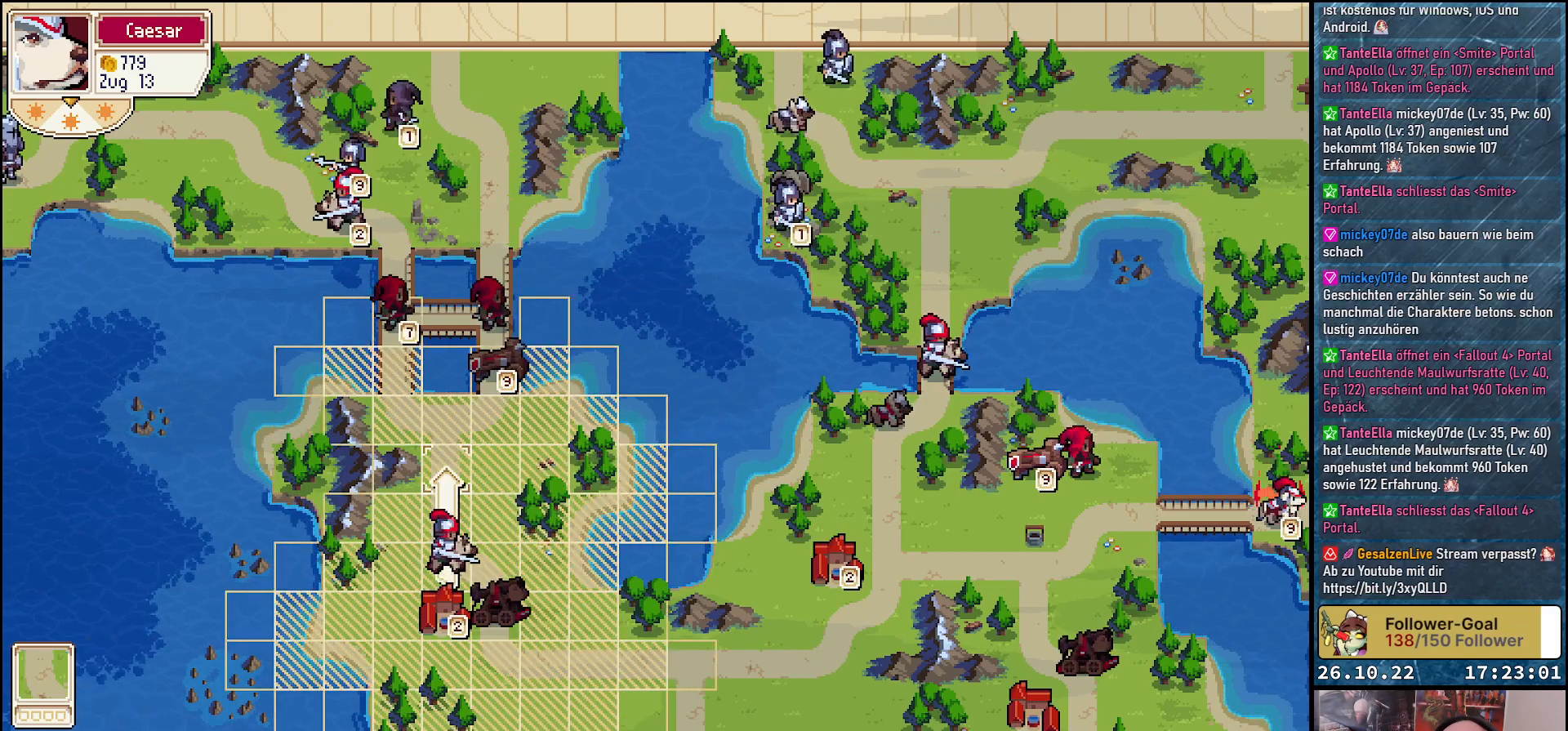
{"buttons": [], "events": [[183, "DPAD_UP", "up"]]}
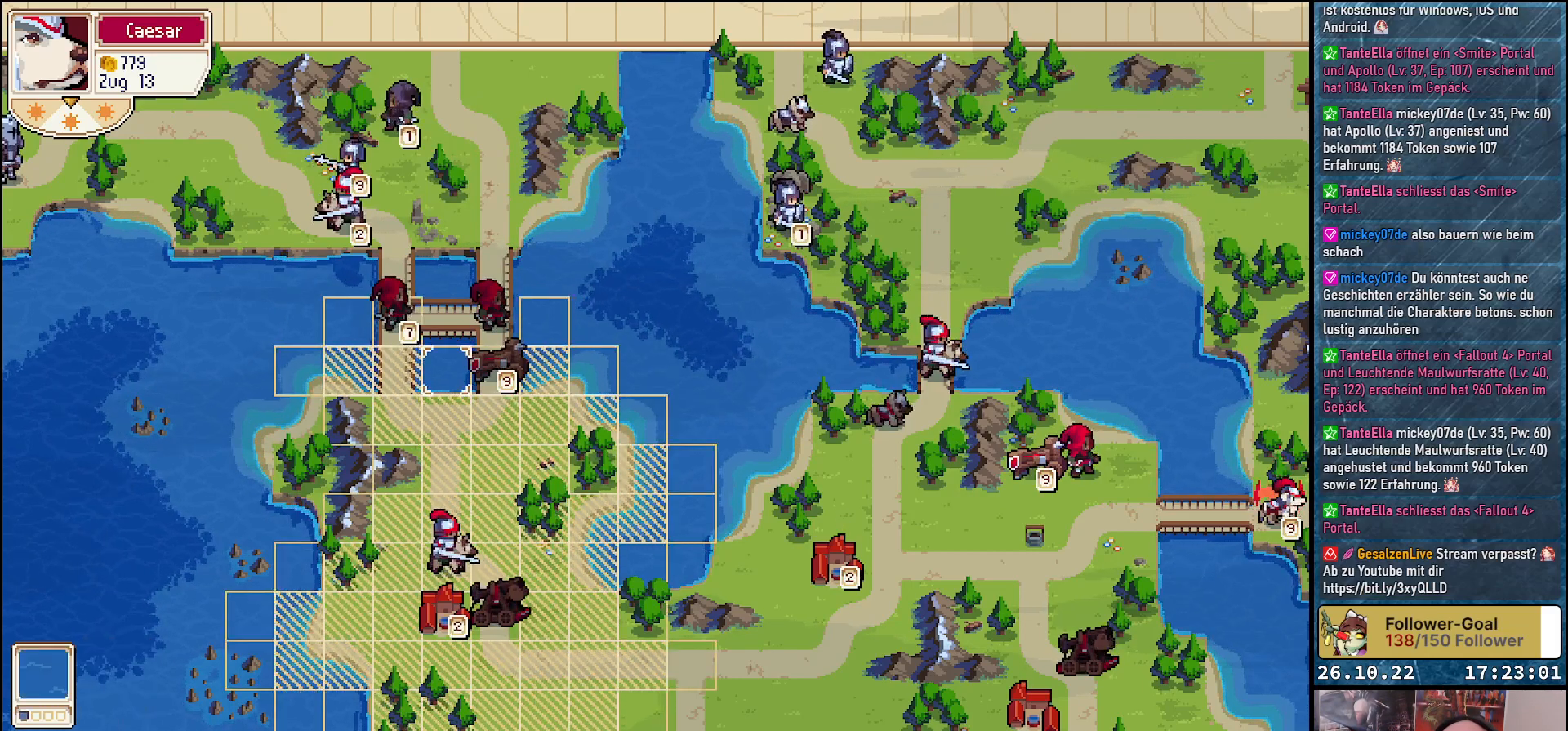
{"buttons": ["A"], "events": [[83, "DPAD_LEFT", "down"], [217, "DPAD_LEFT", "up"], [500, "A", "down"]]}
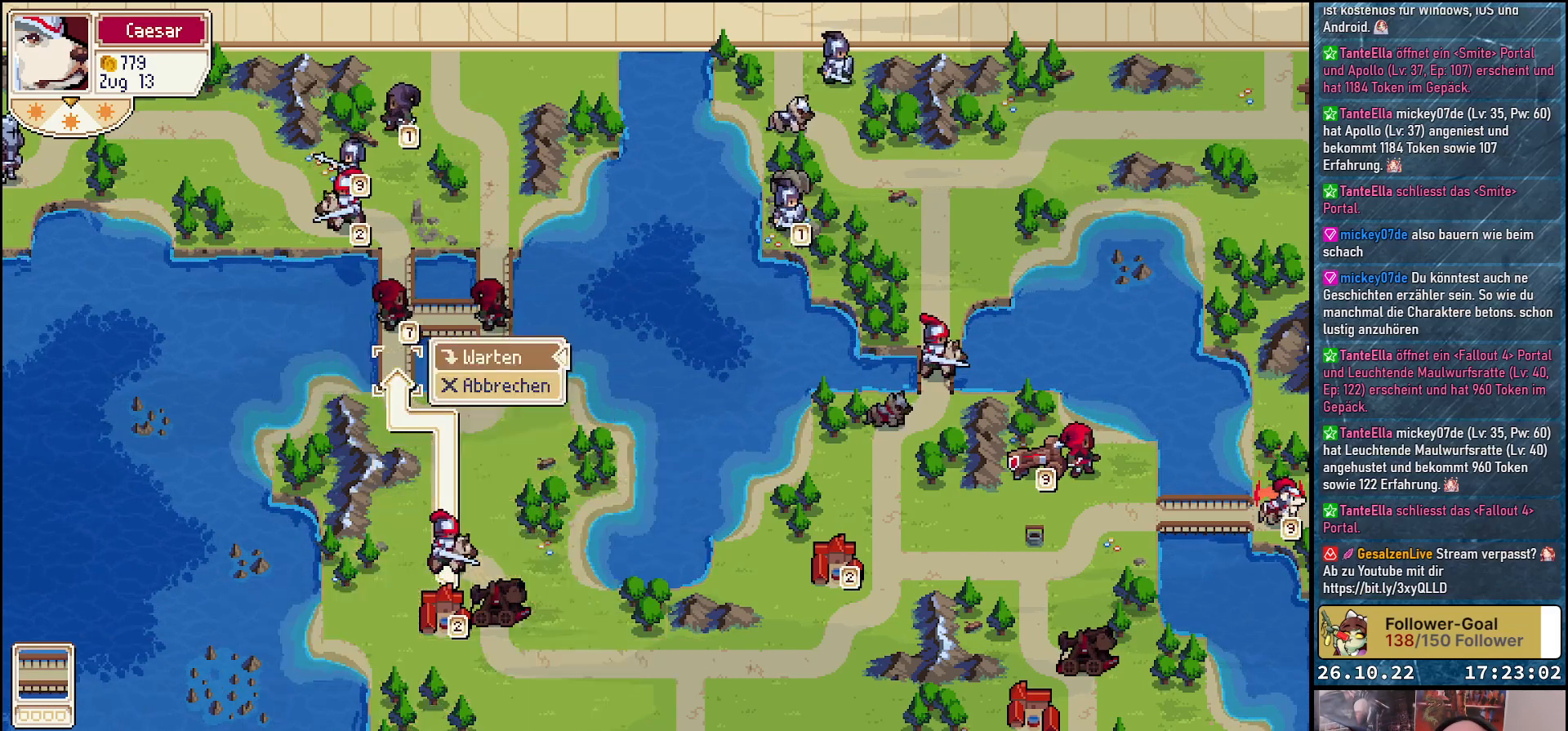
{"buttons": [], "events": [[100, "A", "up"], [233, "A", "down"], [333, "A", "up"]]}
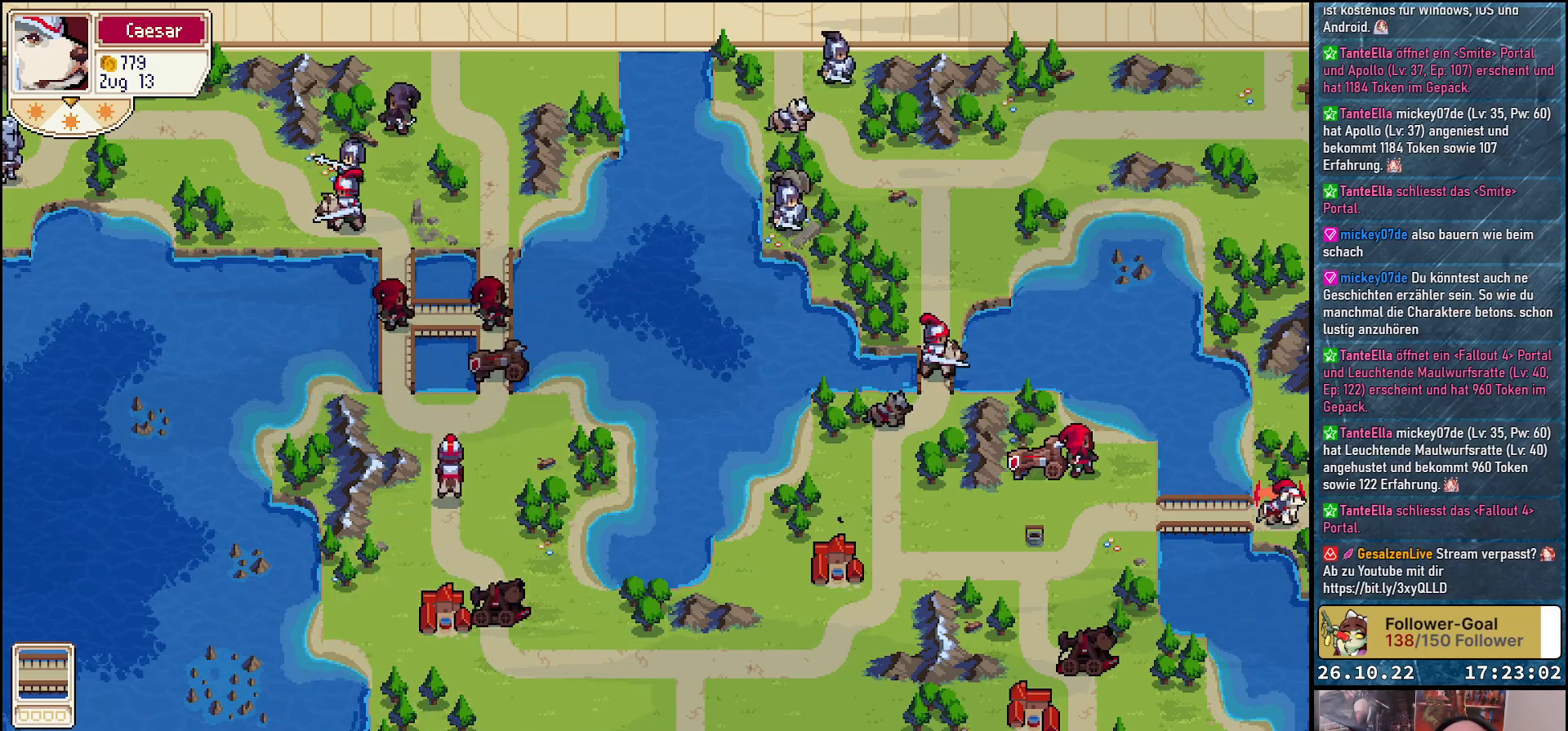
{"buttons": [], "events": []}
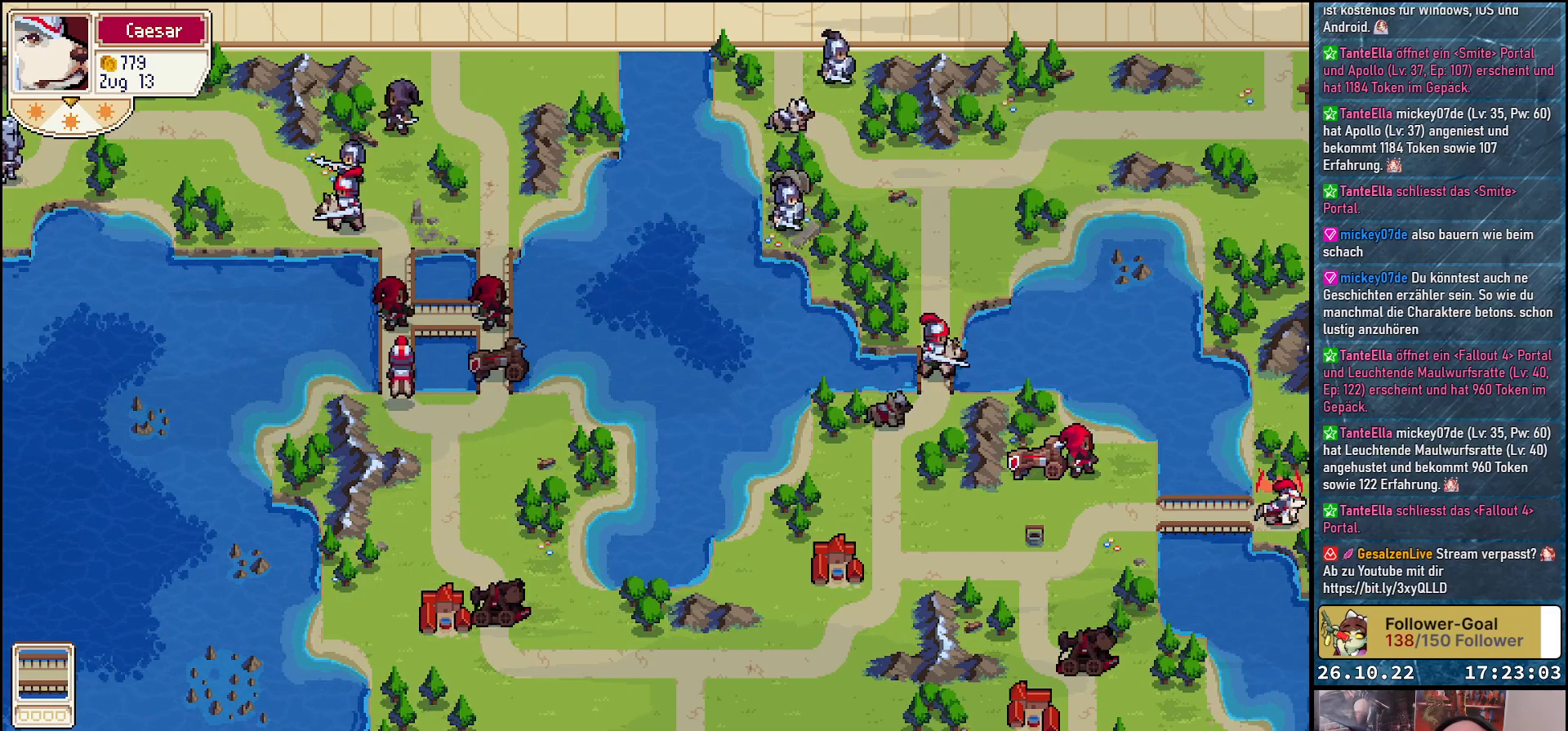
{"buttons": ["DPAD_UP"], "events": [[317, "DPAD_UP", "down"]]}
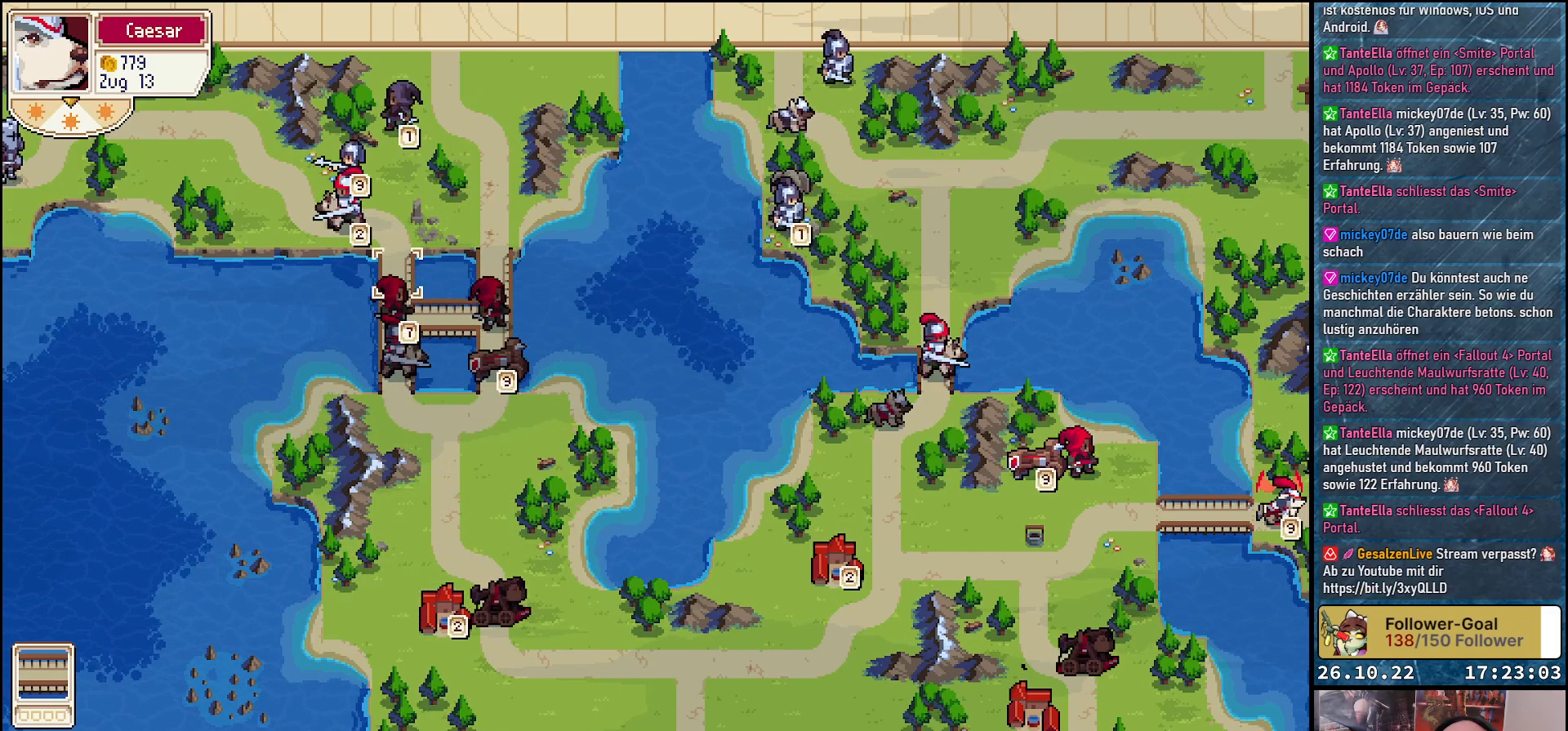
{"buttons": ["DPAD_UP"], "events": [[50, "DPAD_UP", "up"], [233, "DPAD_LEFT", "down"], [367, "DPAD_LEFT", "up"], [450, "DPAD_UP", "down"]]}
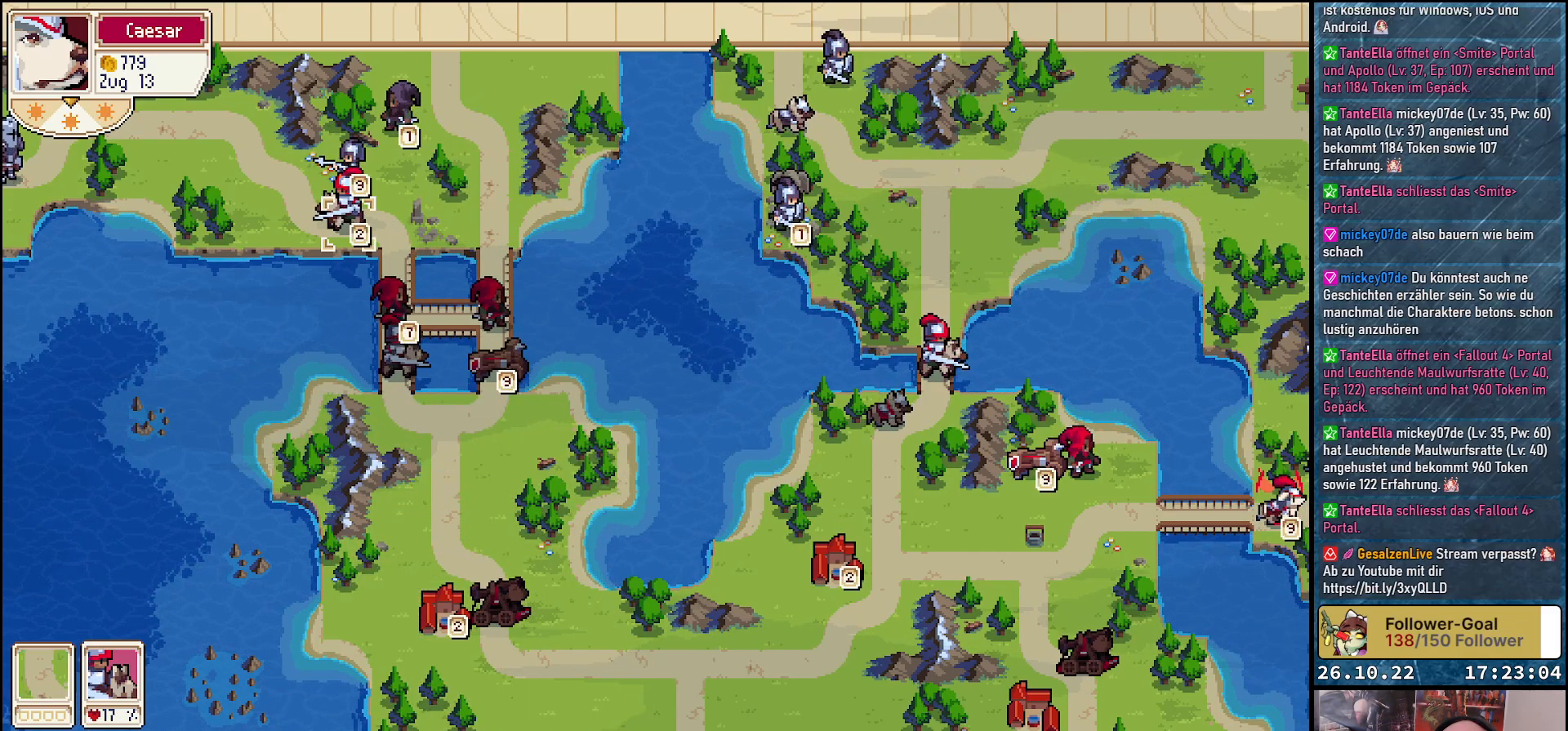
{"buttons": ["DPAD_DOWN"], "events": [[100, "DPAD_UP", "up"], [200, "A", "down"], [283, "A", "up"], [333, "DPAD_DOWN", "down"]]}
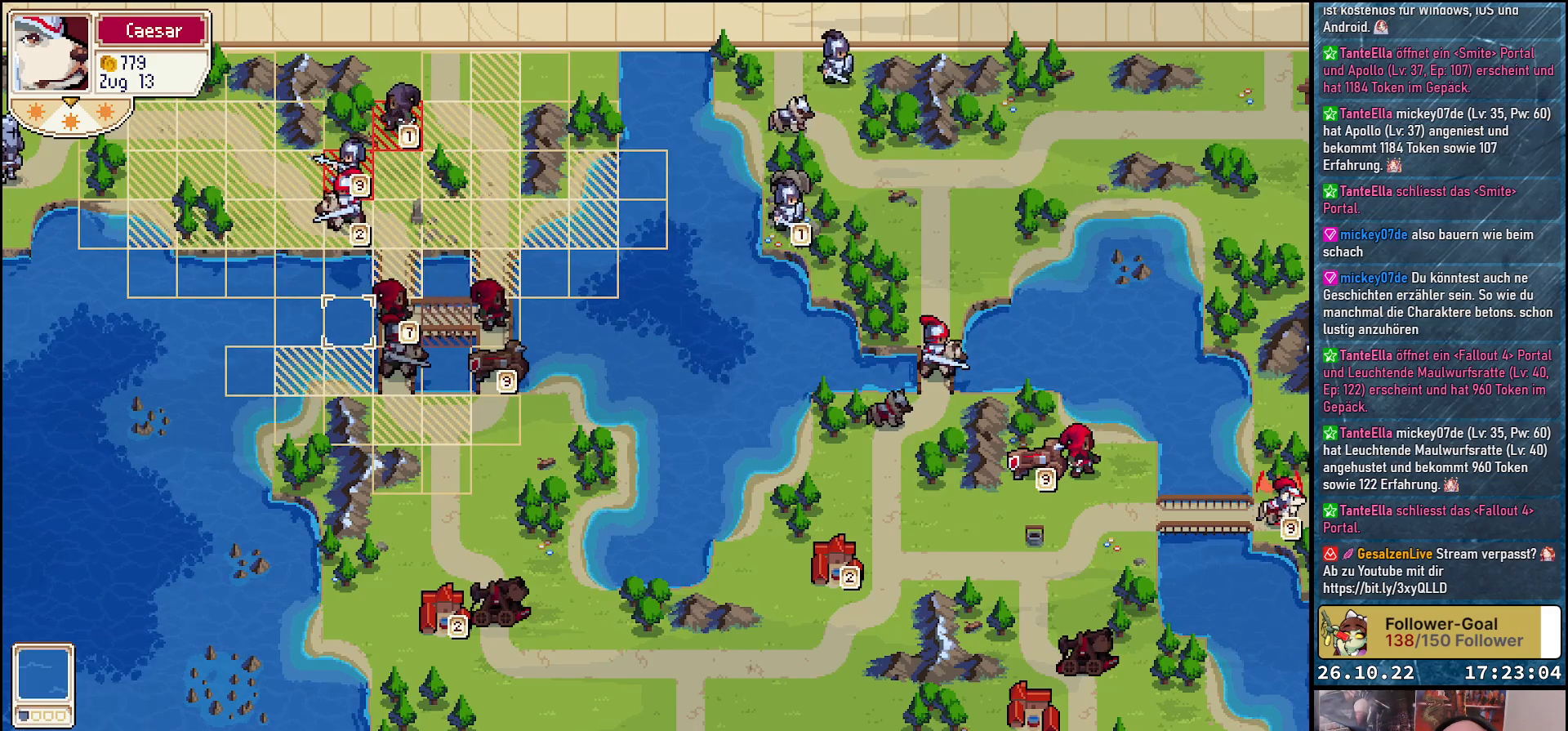
{"buttons": ["DPAD_RIGHT"], "events": [[183, "DPAD_DOWN", "up"], [383, "DPAD_RIGHT", "down"]]}
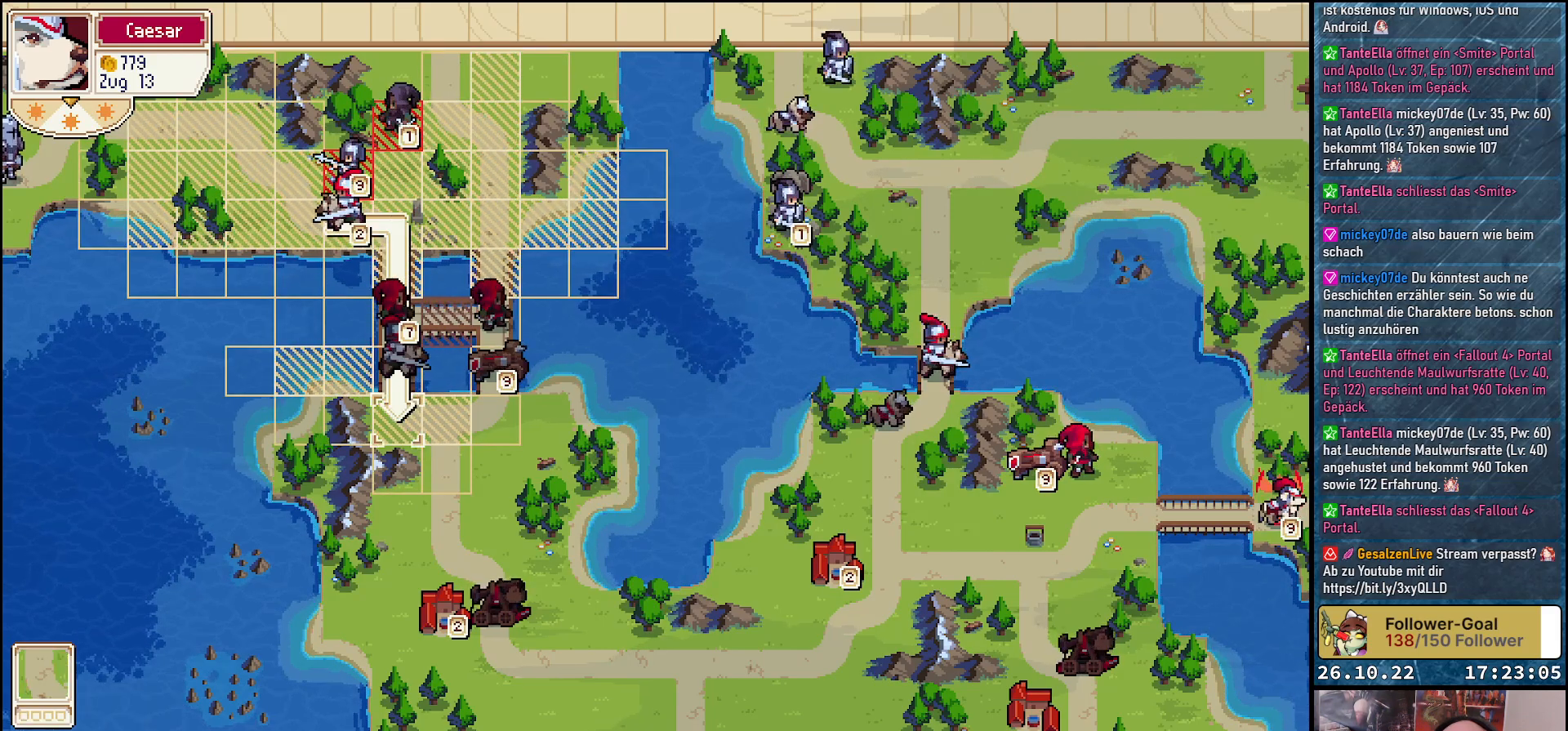
{"buttons": [], "events": [[33, "DPAD_RIGHT", "up"], [183, "DPAD_RIGHT", "down"], [267, "DPAD_RIGHT", "up"], [383, "A", "down"], [467, "A", "up"]]}
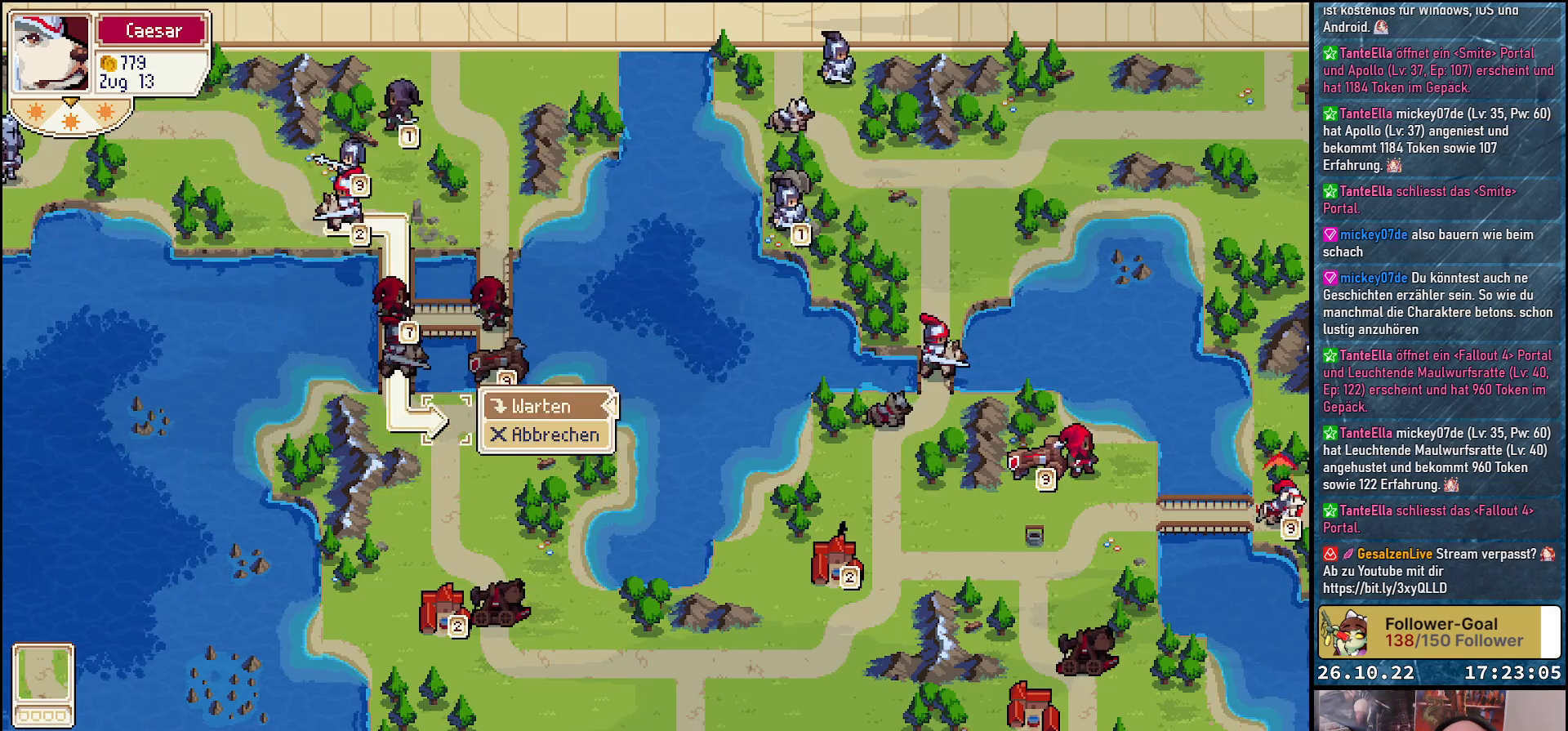
{"buttons": [], "events": [[50, "A", "down"], [133, "A", "up"]]}
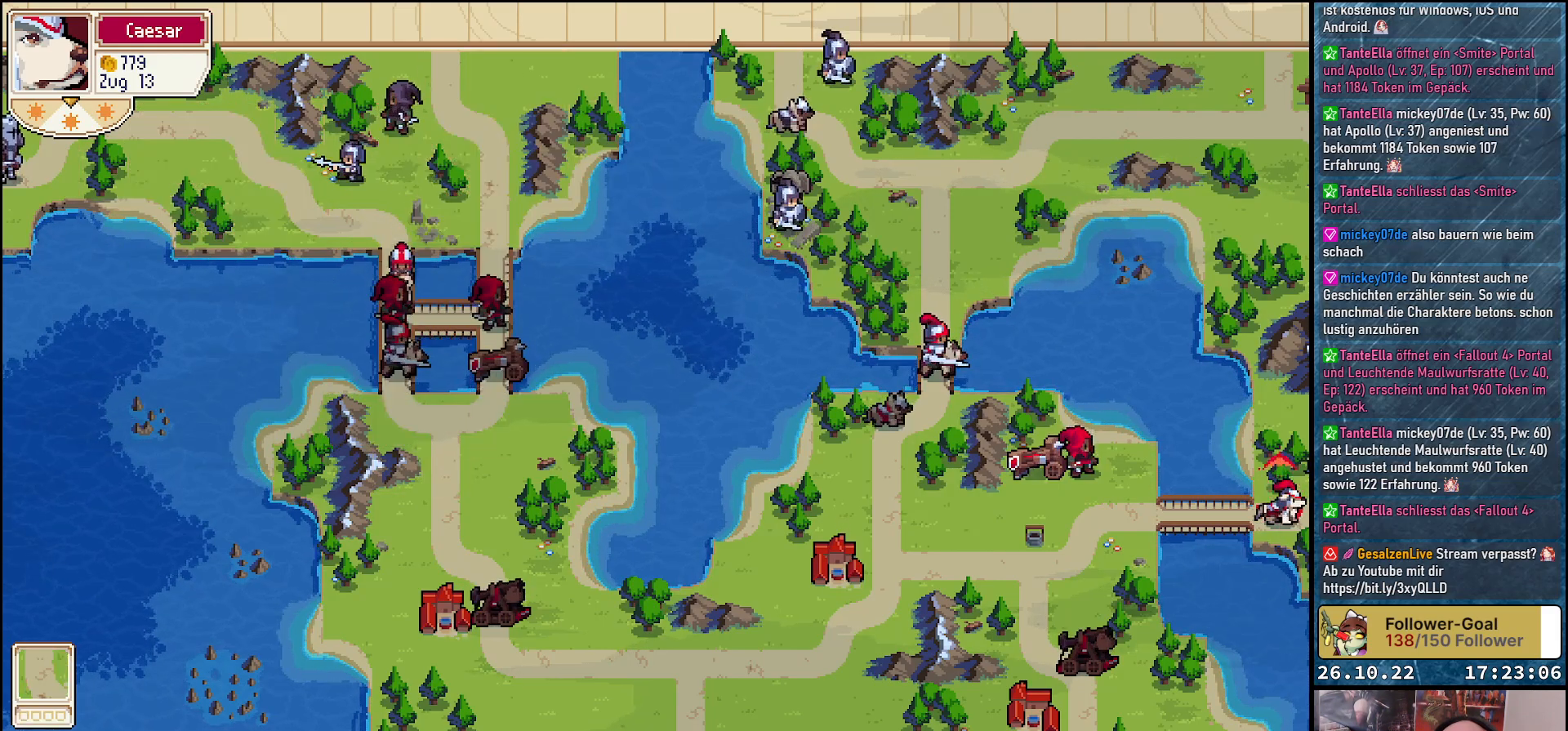
{"buttons": [], "events": []}